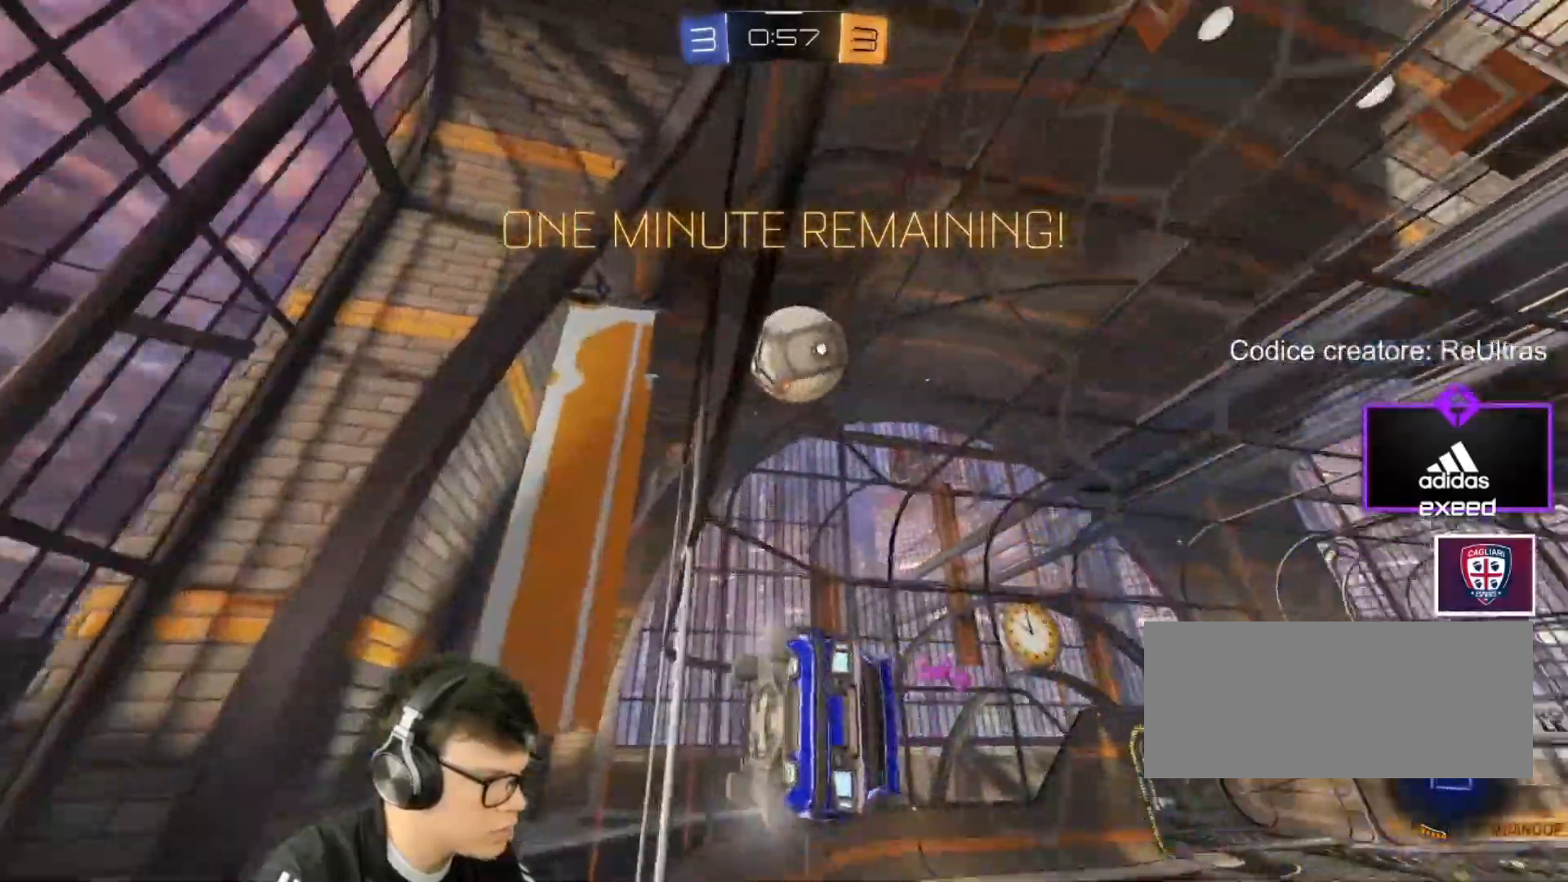
Gameplay with keyboard and mouse; each line is a JSON object with the keys and mouse buttons held at the frame after it. "events" lists presses ("down") and releases ("up") of "a", "d", "e", "q", "r", "s", "shift", "space", "w", "mouse_left", "mouse_wheel" and "mouse_right" between this image and that frame as [ms after this image, input, new state], when the widget could be followed in between. "mouse_left", "mouse_wheel", "mouse_right" = the "left", "wheel", "right" buttons of the "mouse" list. No other keys are recorded. "wheel" means that the mouse wheel is clicked or scrolled. Mouse movement is not recorded.
{"keys": ["d", "shift", "w"], "mouse": ["left", "right"], "events": [[67, "a", "up"], [67, "mouse_left", "down"], [100, "a", "down"], [334, "a", "up"], [334, "d", "down"], [334, "mouse_right", "down"], [400, "mouse_right", "up"], [400, "shift", "down"], [434, "mouse_right", "down"]]}
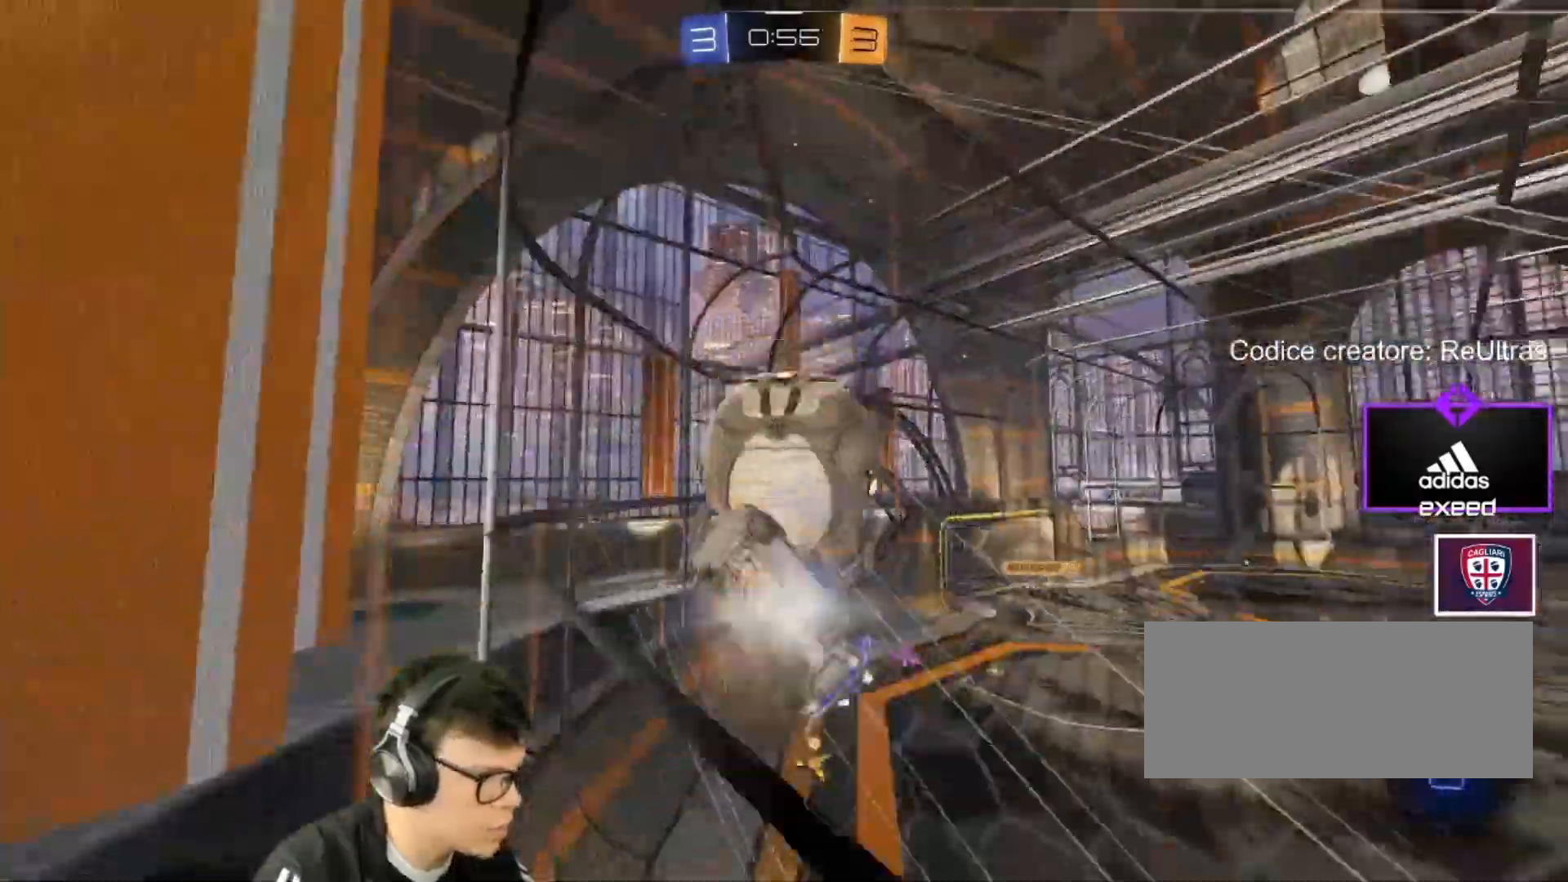
{"keys": ["d"], "mouse": [], "events": [[34, "w", "up"], [301, "mouse_right", "up"], [301, "shift", "up"], [367, "mouse_left", "up"]]}
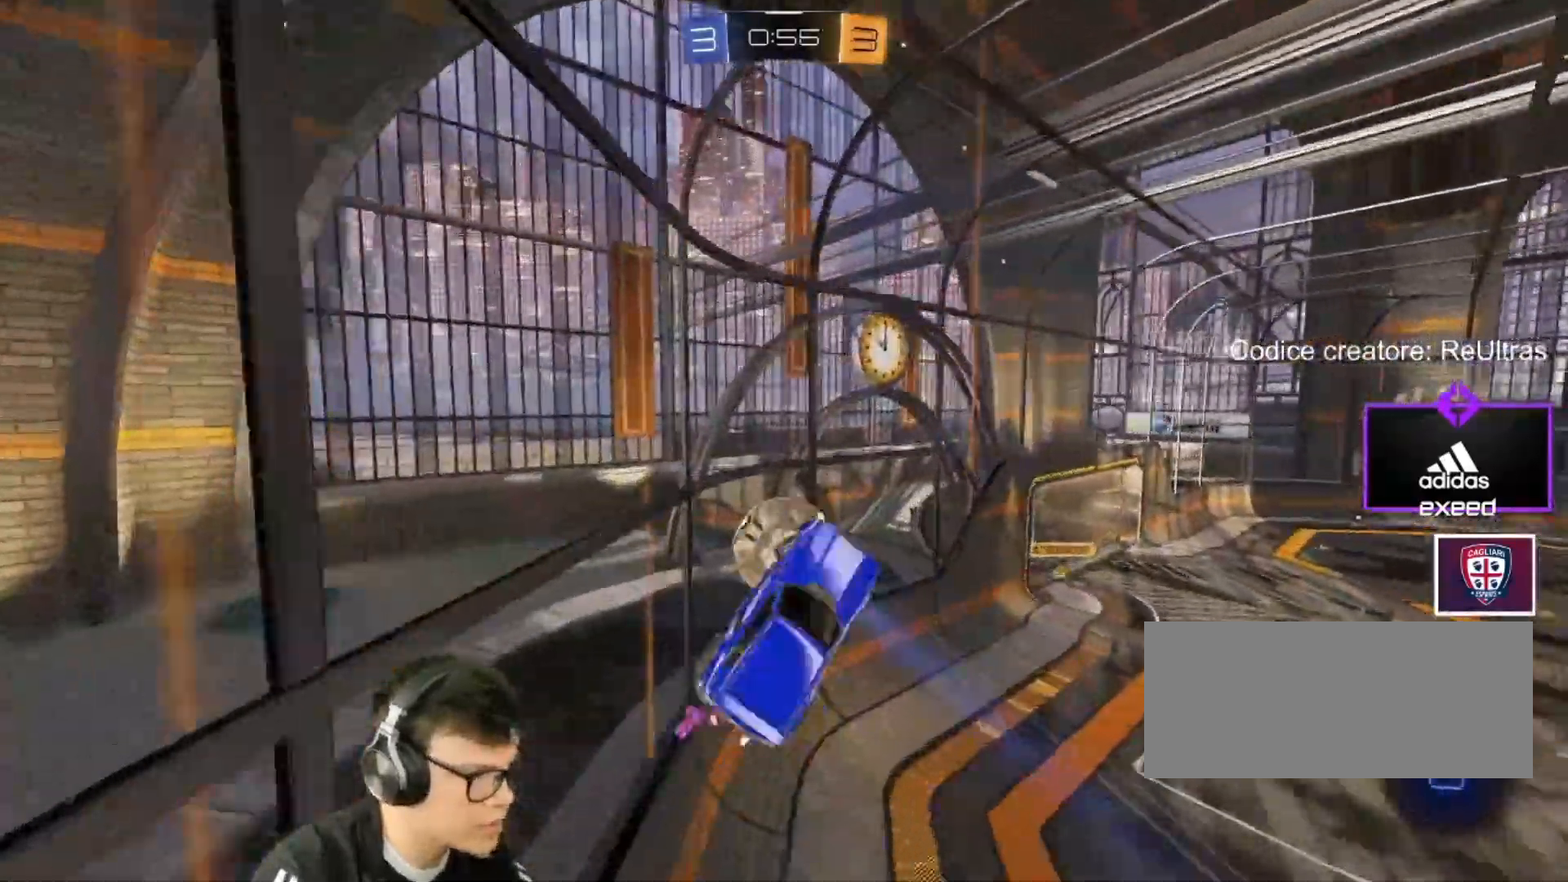
{"keys": ["d", "w"], "mouse": [], "events": [[434, "w", "down"]]}
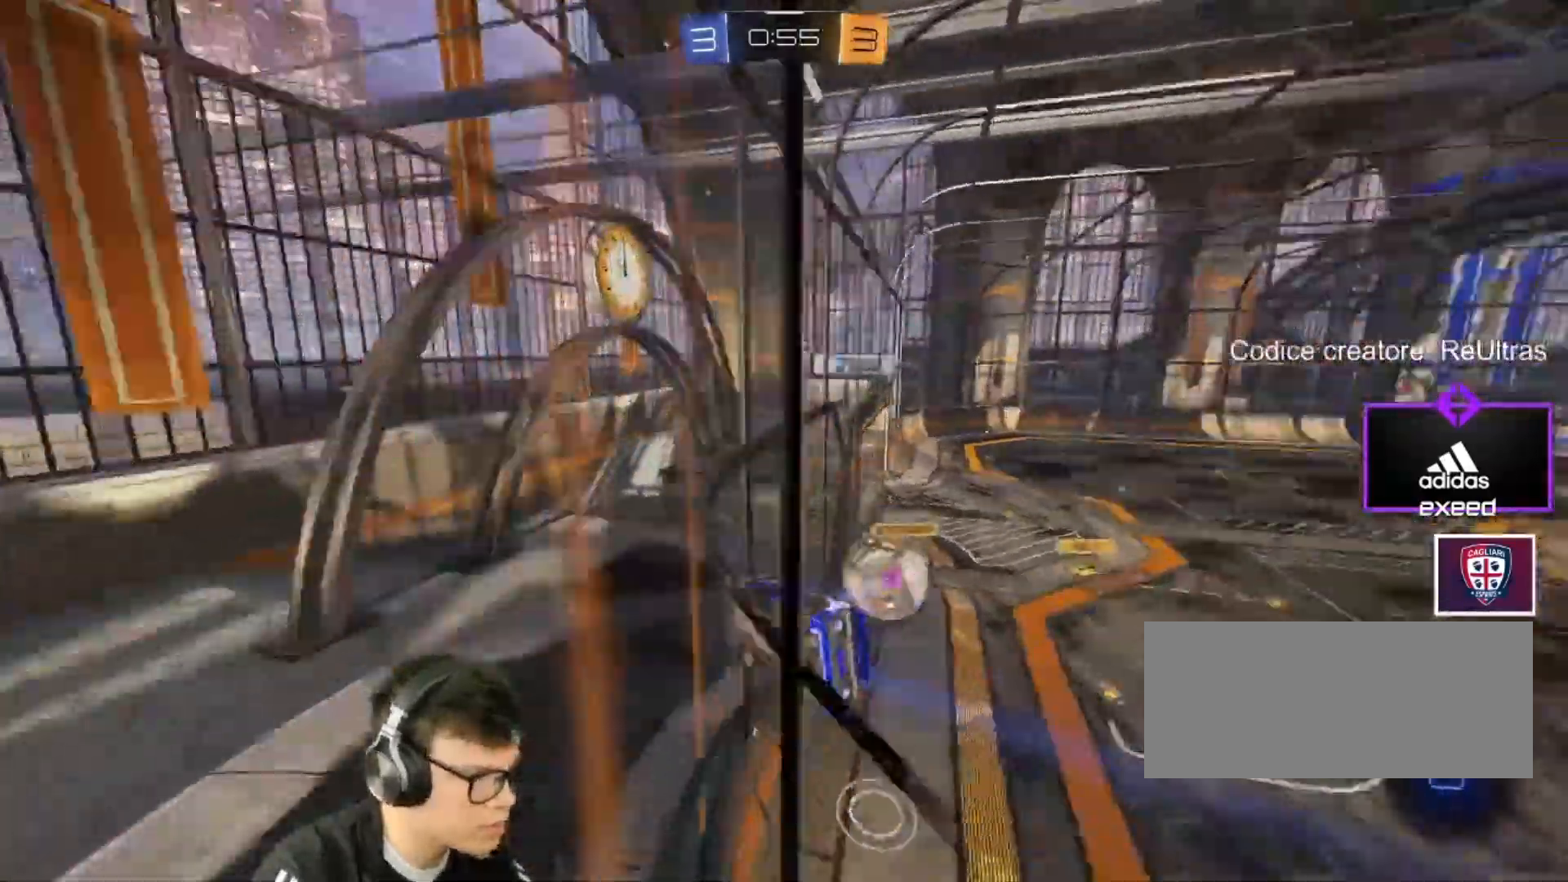
{"keys": ["d", "w"], "mouse": [], "events": [[167, "shift", "down"], [234, "shift", "up"]]}
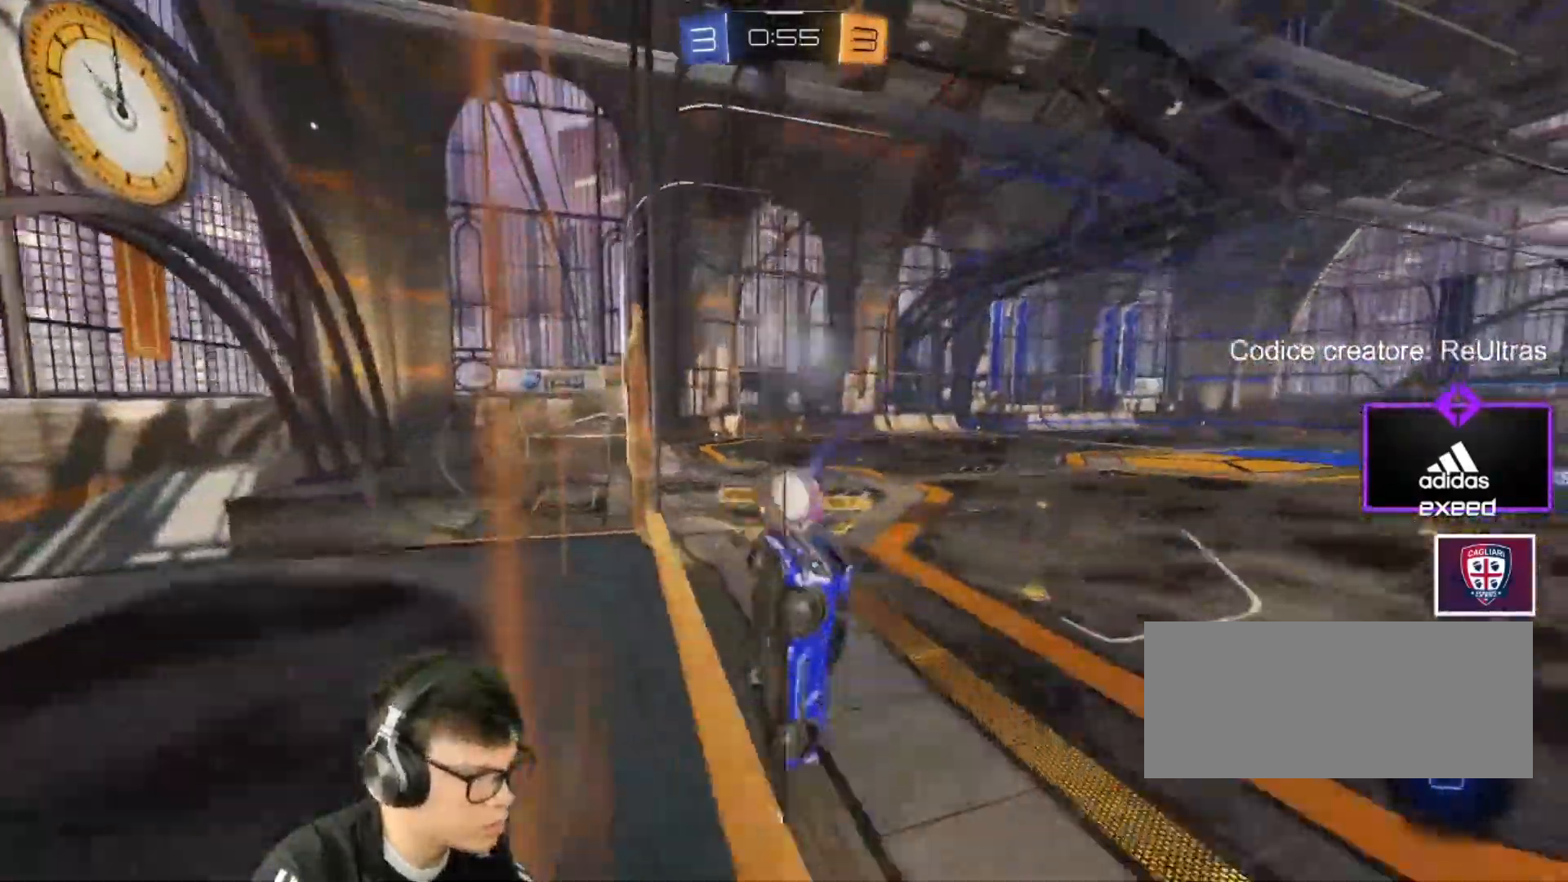
{"keys": ["w"], "mouse": ["left"], "events": [[500, "d", "up"], [500, "mouse_left", "down"]]}
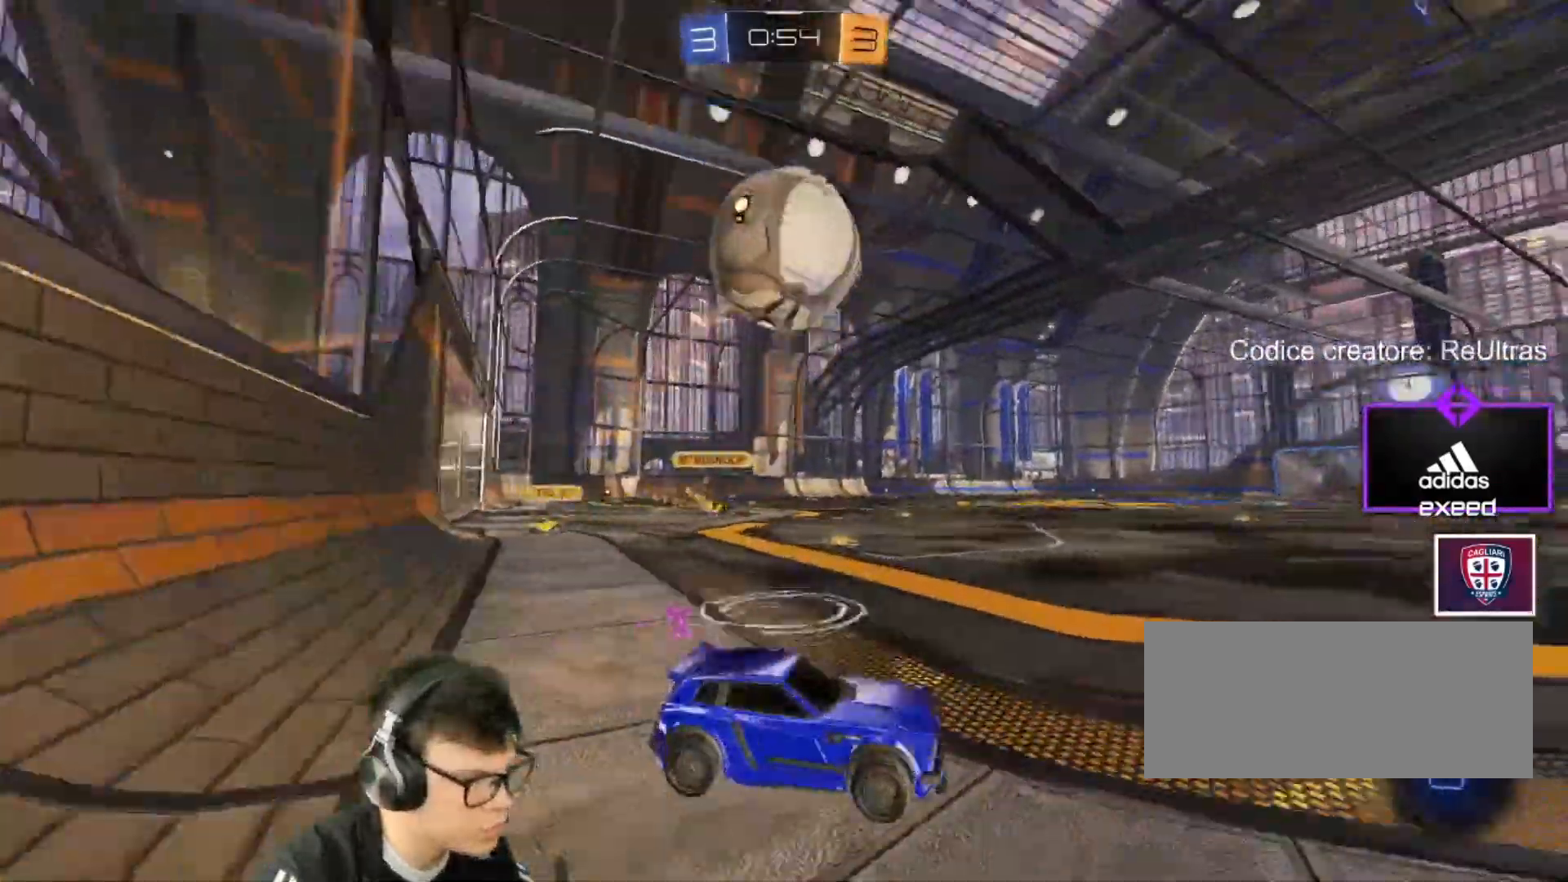
{"keys": ["a", "space", "w"], "mouse": ["left"], "events": [[34, "space", "down"], [167, "space", "up"], [301, "a", "down"], [401, "space", "down"]]}
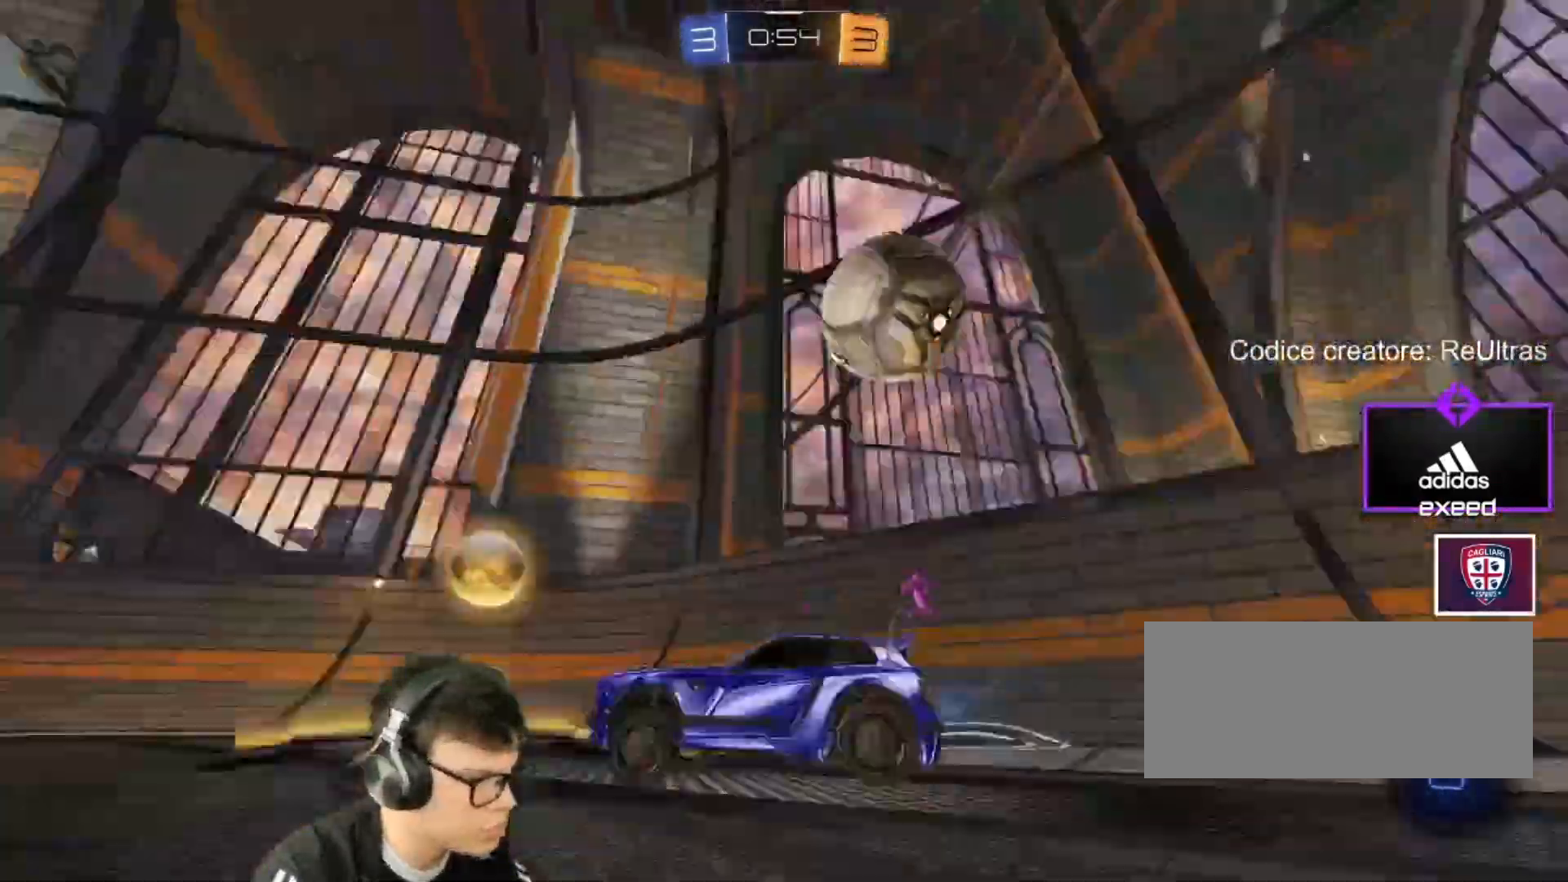
{"keys": ["w"], "mouse": [], "events": [[33, "space", "up"], [334, "a", "up"], [367, "space", "down"], [467, "space", "up"], [500, "mouse_left", "up"]]}
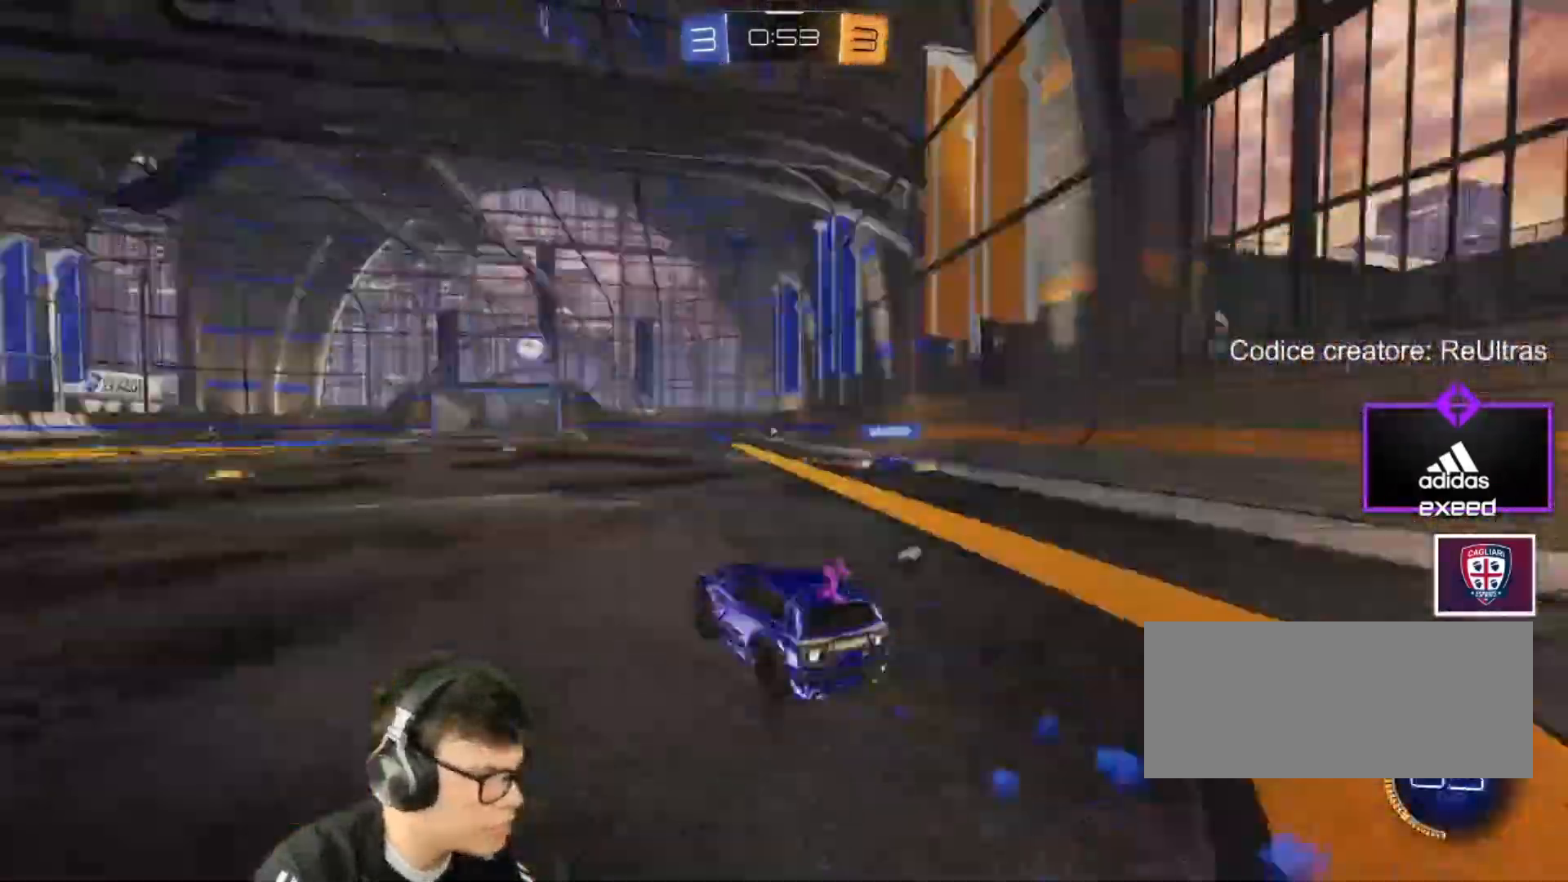
{"keys": ["a", "shift", "w"], "mouse": [], "events": [[201, "space", "down"], [301, "d", "down"], [334, "space", "up"], [401, "d", "up"], [434, "a", "down"], [468, "shift", "down"]]}
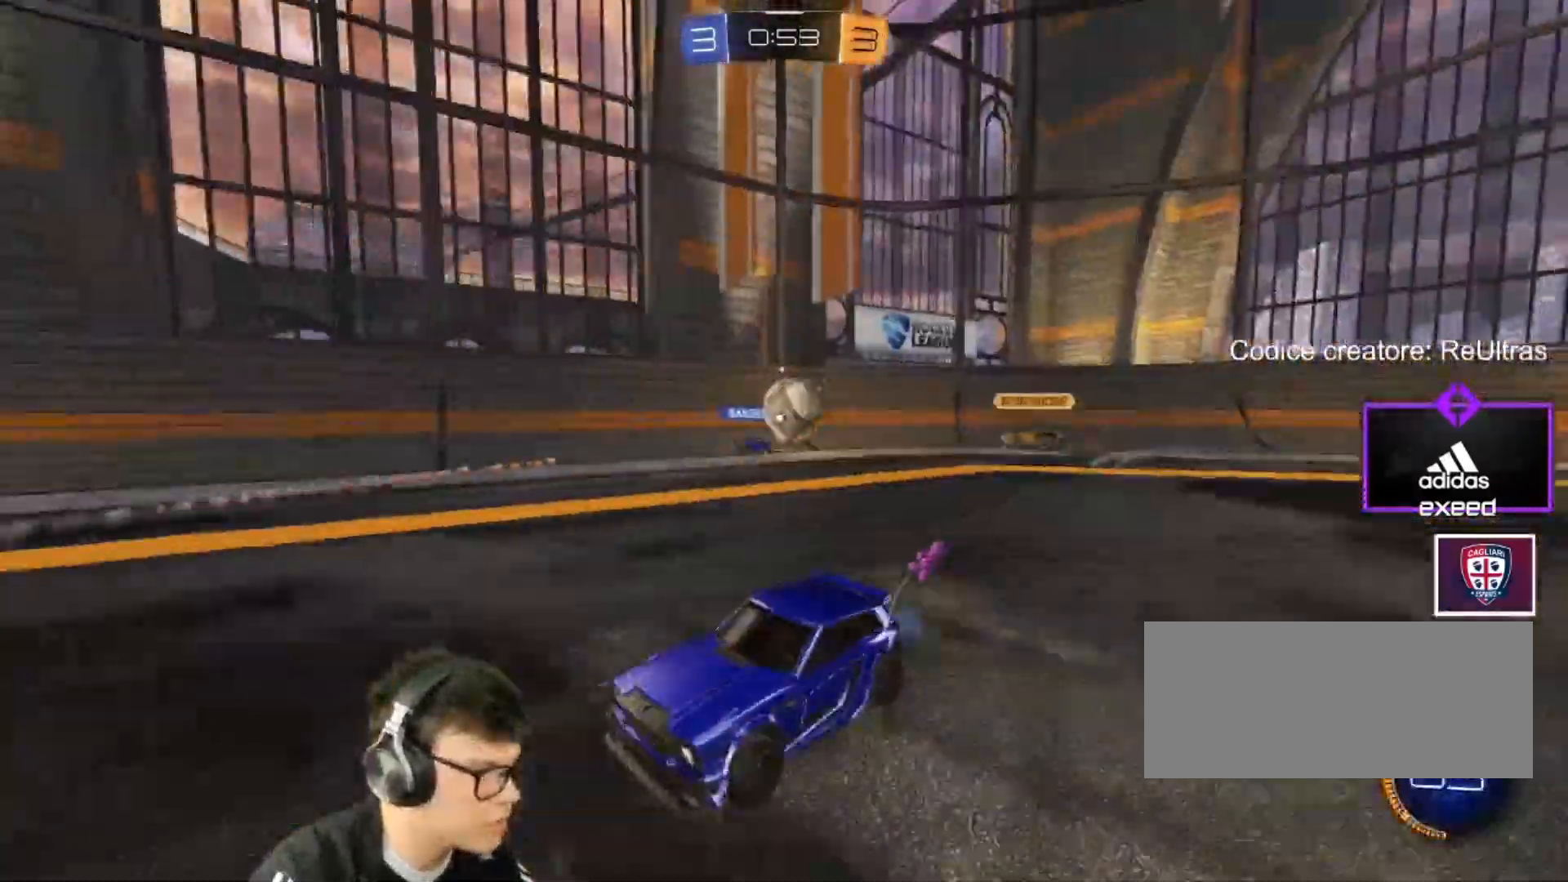
{"keys": ["w"], "mouse": [], "events": [[133, "shift", "up"], [300, "a", "up"]]}
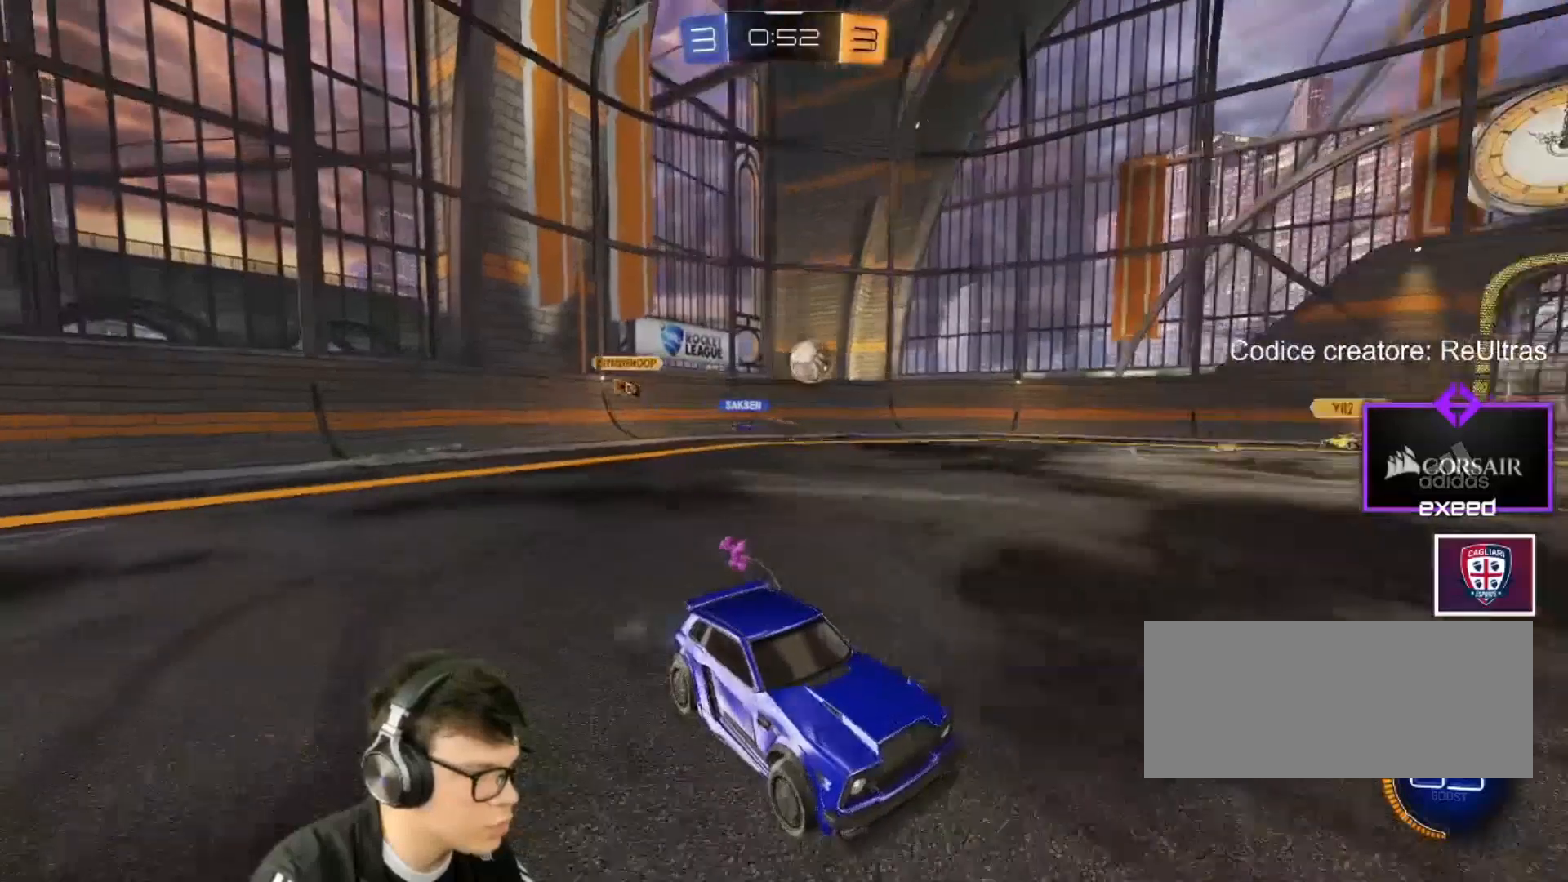
{"keys": ["d", "w"], "mouse": [], "events": [[34, "a", "down"], [34, "shift", "down"], [134, "shift", "up"], [234, "a", "up"], [334, "d", "down"]]}
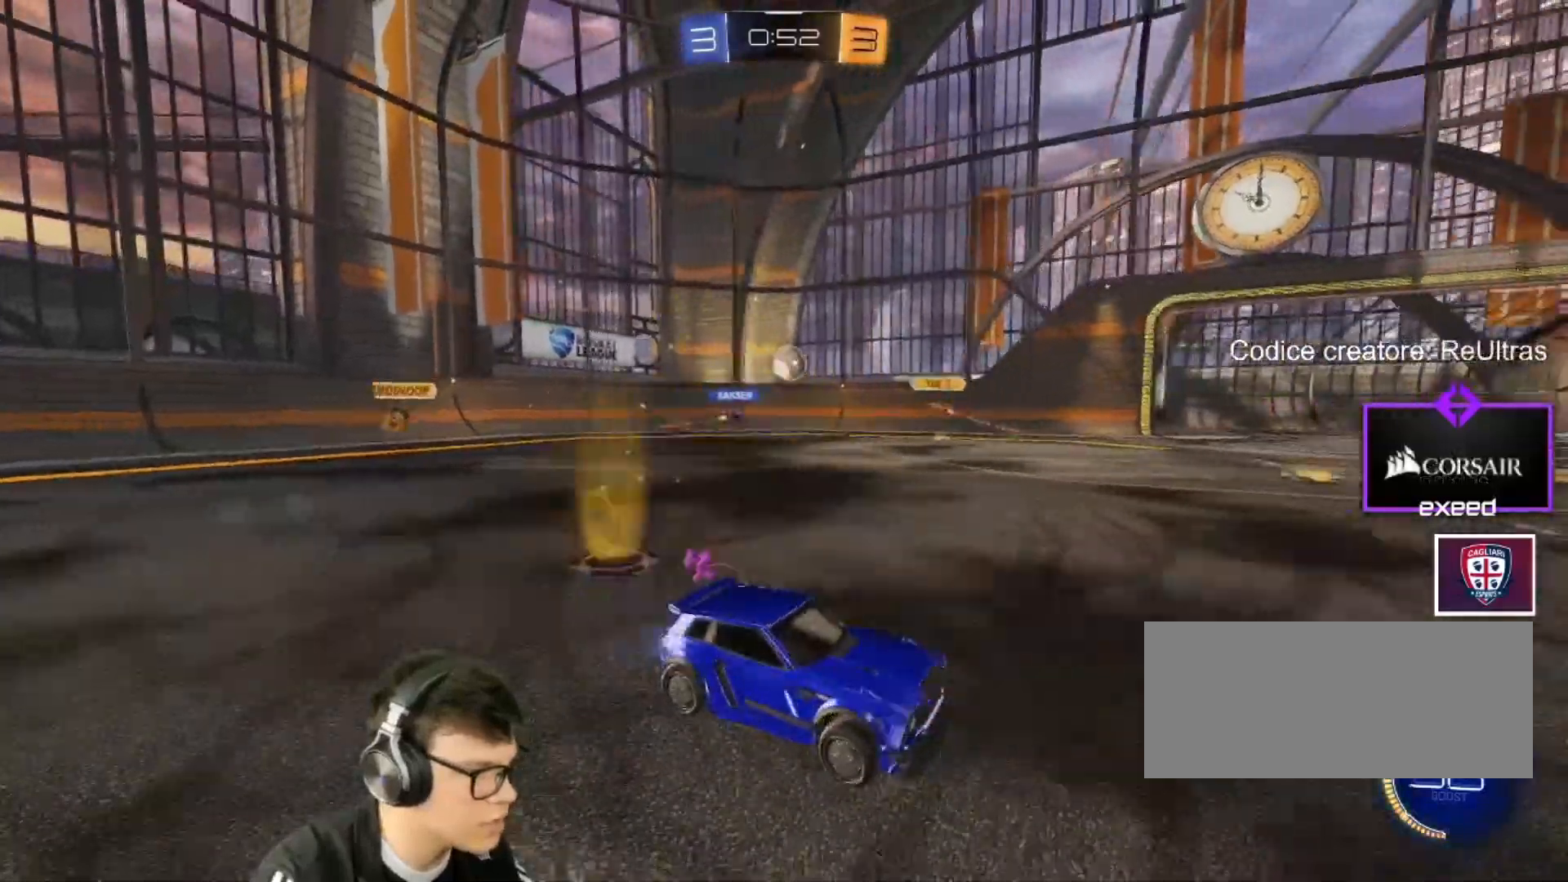
{"keys": ["d", "w"], "mouse": [], "events": [[100, "shift", "down"], [200, "shift", "up"]]}
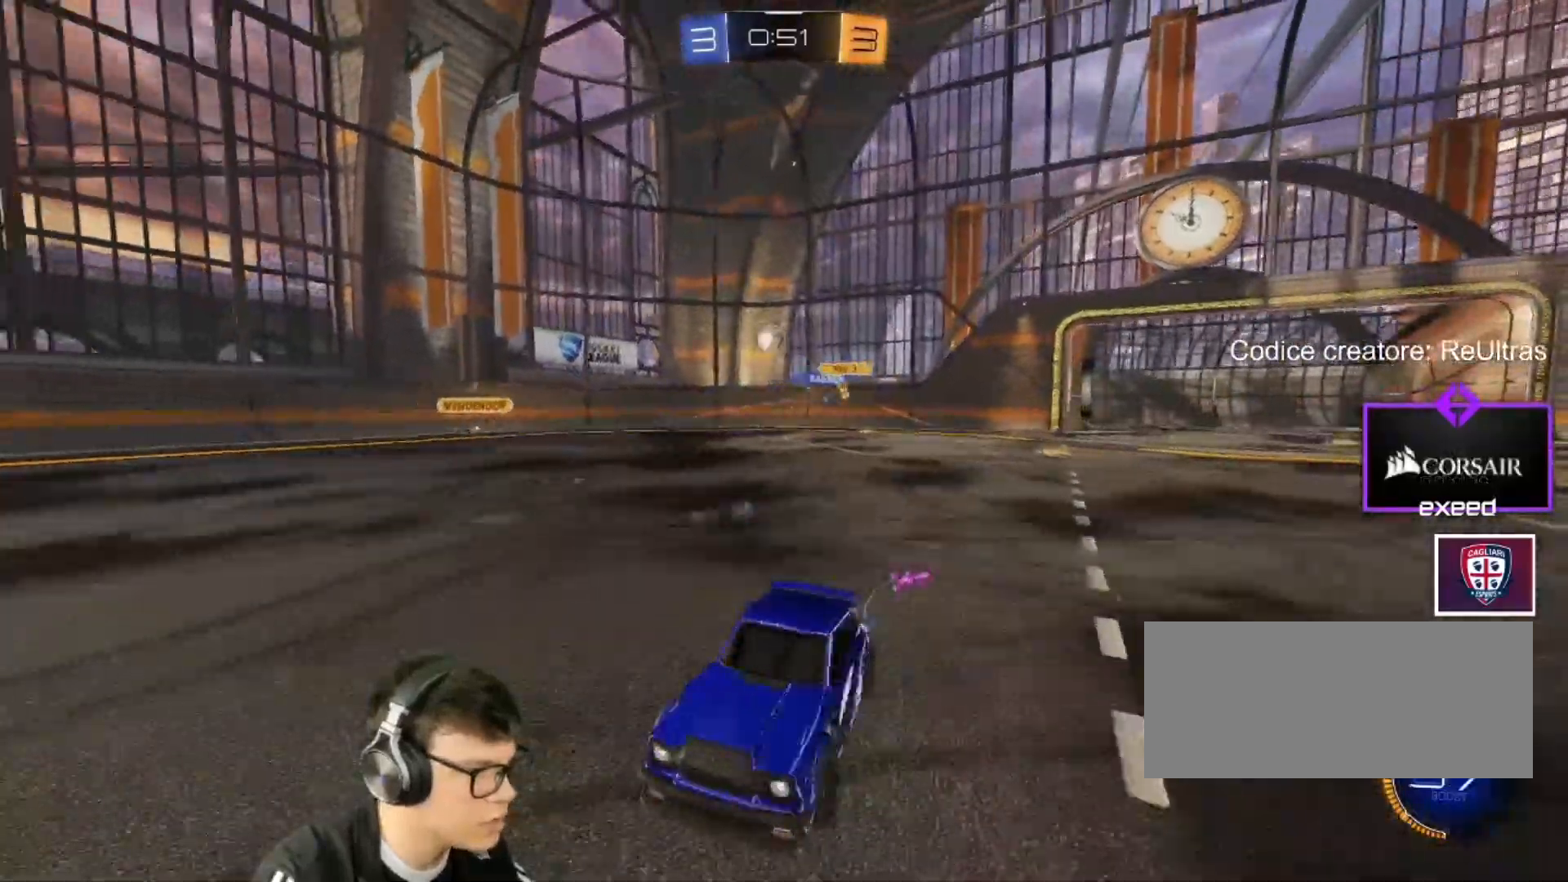
{"keys": ["d", "w"], "mouse": ["left"], "events": [[167, "mouse_left", "down"], [167, "shift", "down"], [267, "shift", "up"], [367, "shift", "down"], [401, "shift", "up"]]}
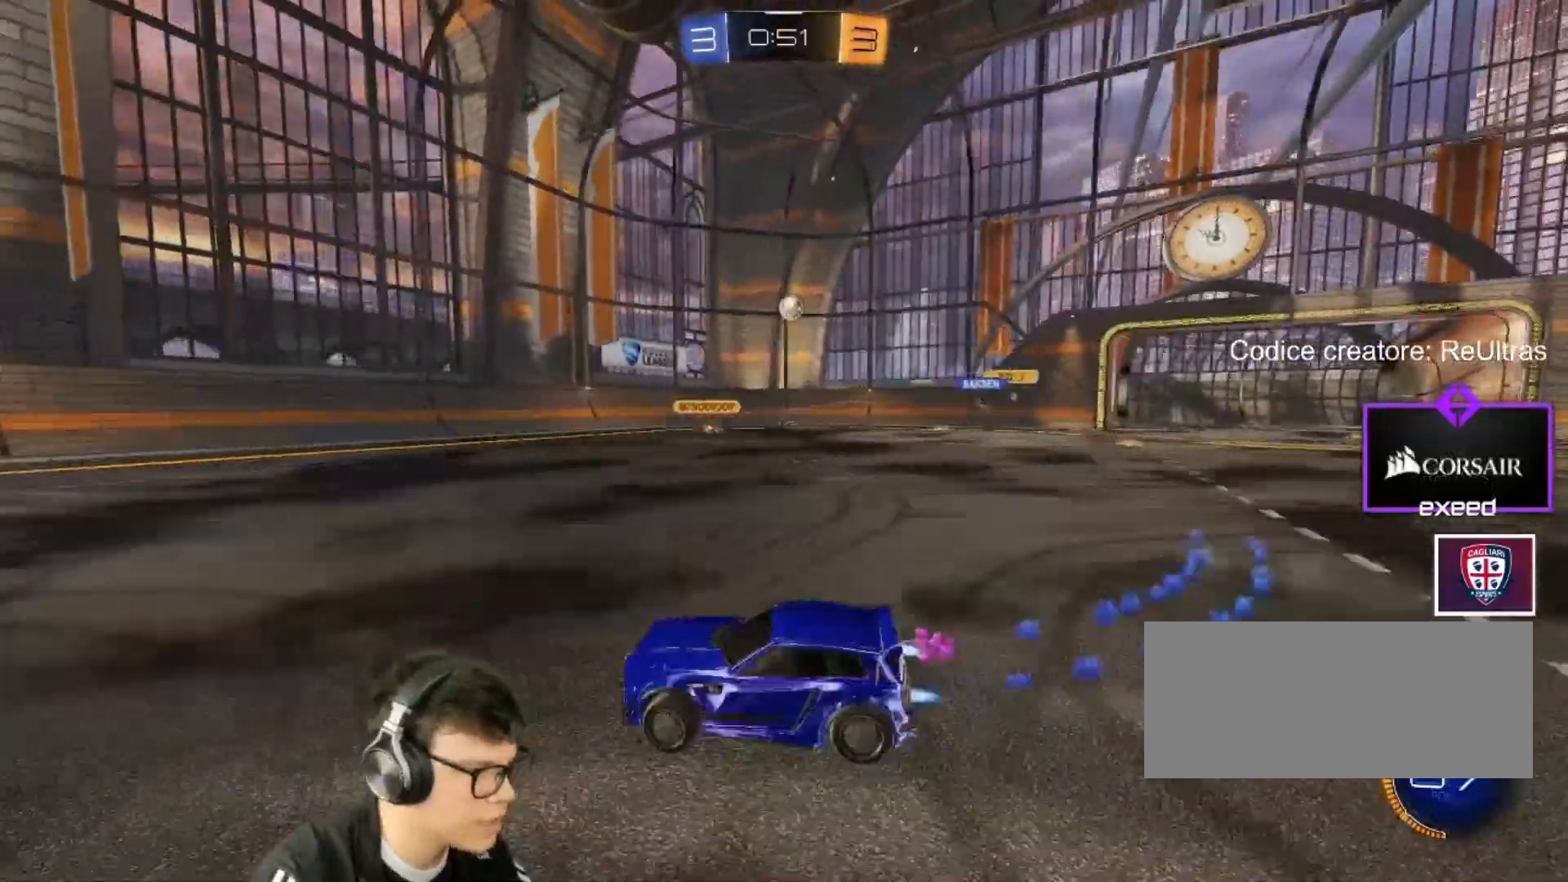
{"keys": ["d", "w"], "mouse": ["left"], "events": [[133, "d", "up"], [367, "d", "down"]]}
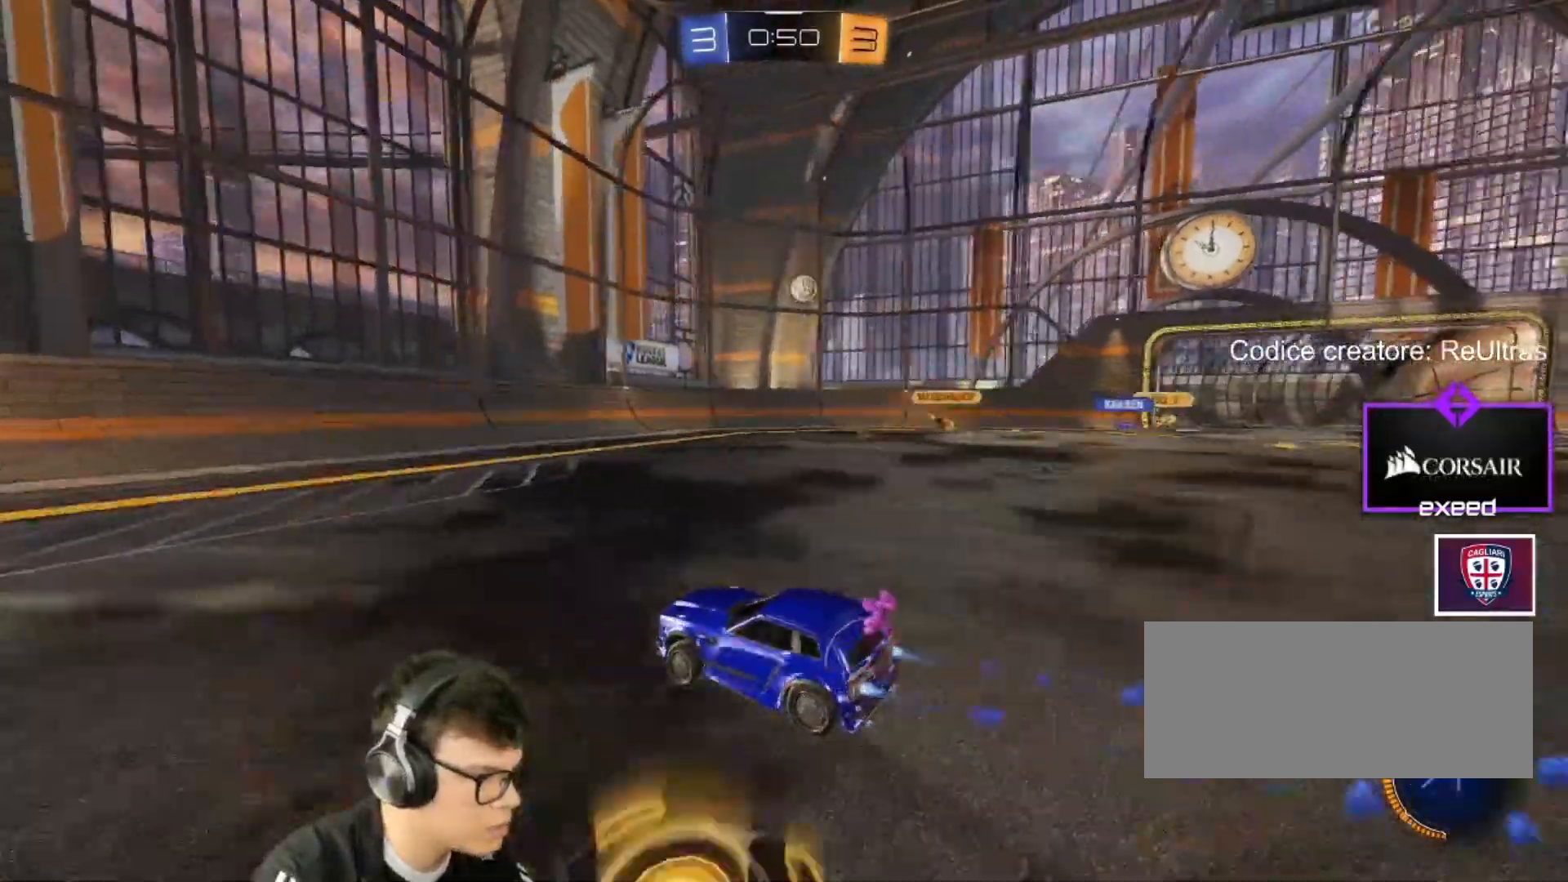
{"keys": ["w"], "mouse": [], "events": [[67, "d", "up"], [134, "mouse_left", "up"], [201, "d", "down"], [301, "d", "up"]]}
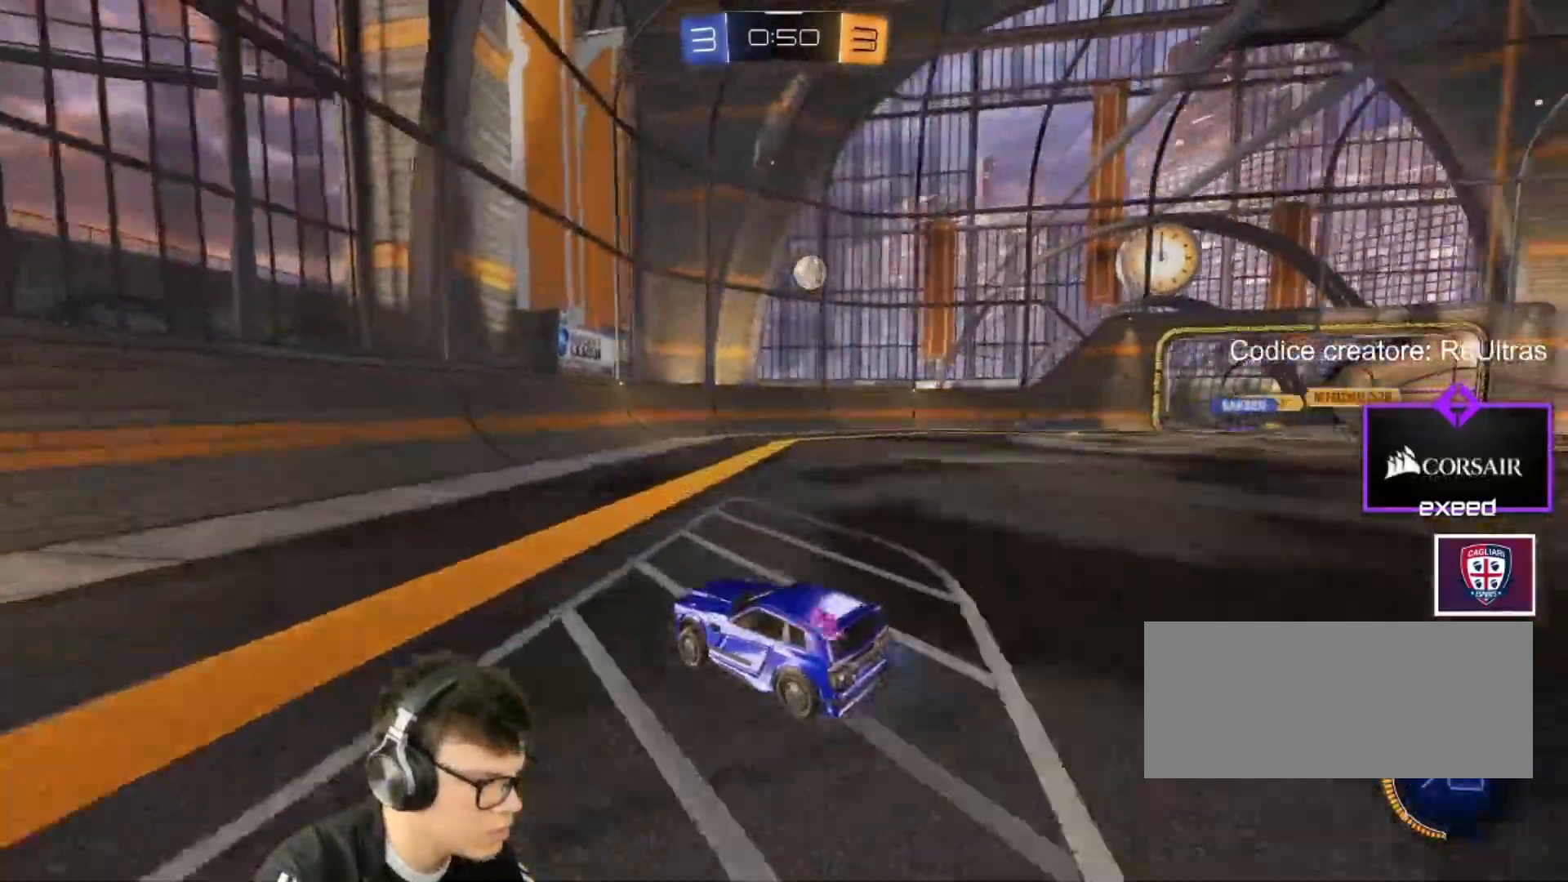
{"keys": ["d"], "mouse": [], "events": [[67, "d", "down"], [167, "w", "up"]]}
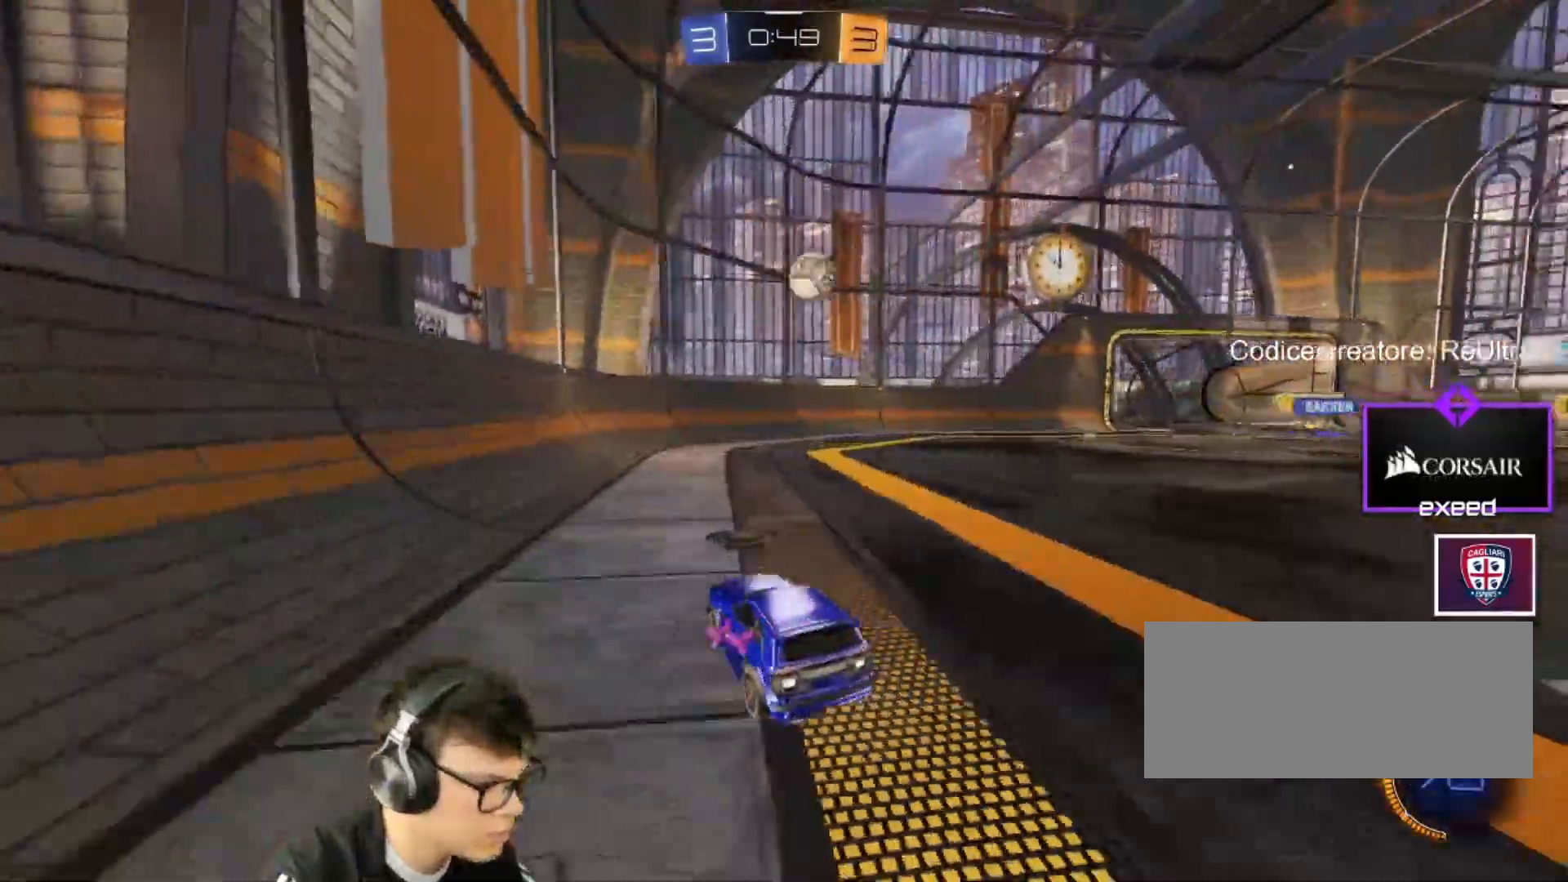
{"keys": [], "mouse": ["left", "right"], "events": [[34, "w", "down"], [134, "d", "up"], [267, "d", "down"], [367, "d", "up"], [401, "mouse_left", "down"], [401, "w", "up"], [468, "mouse_right", "down"]]}
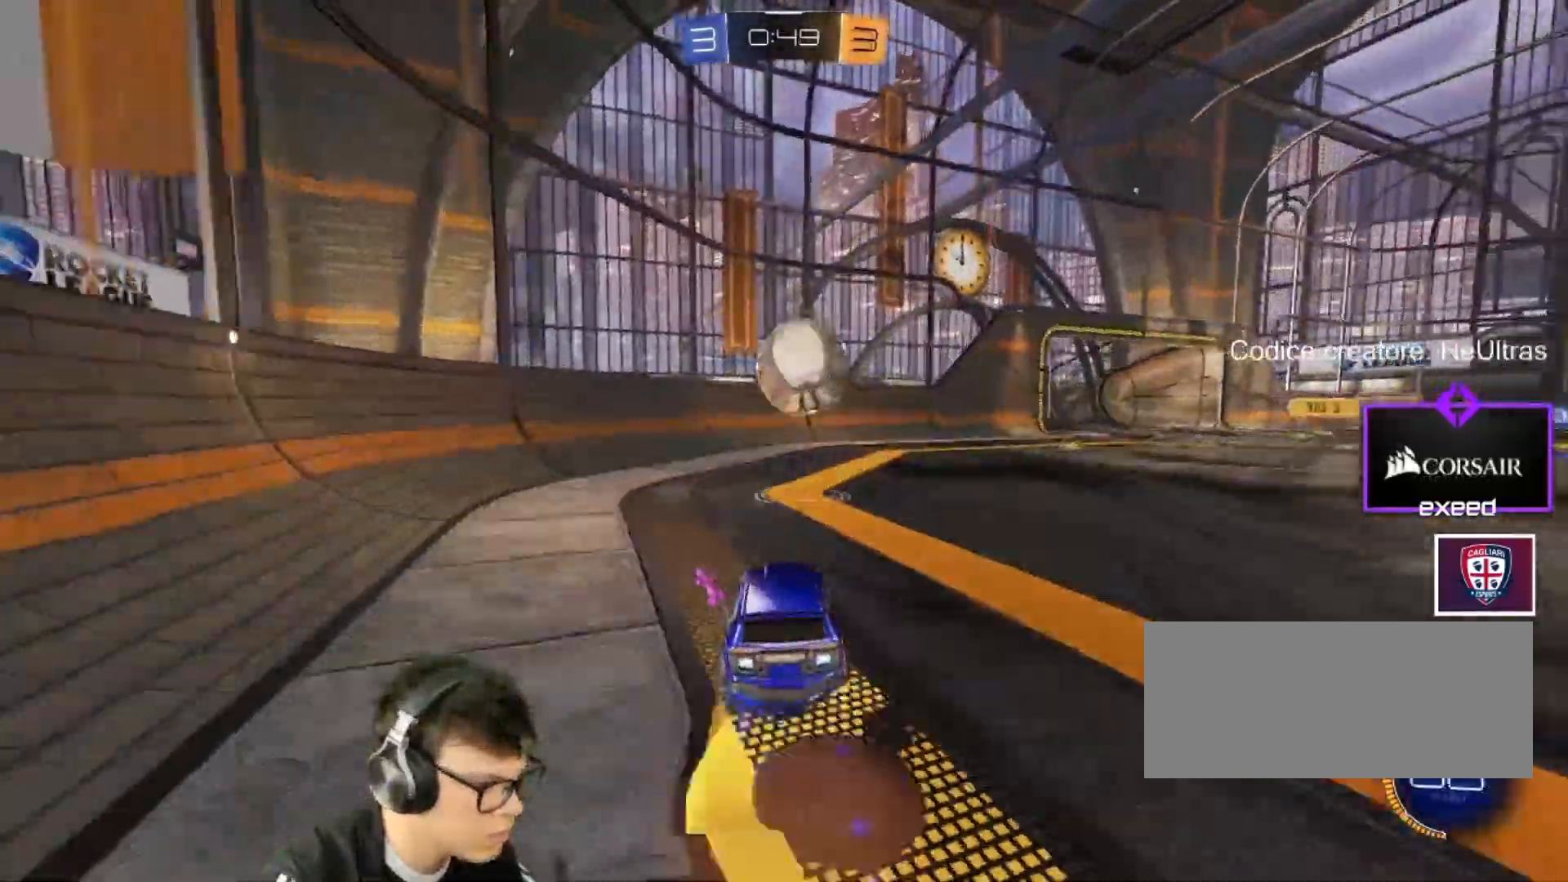
{"keys": [], "mouse": [], "events": [[100, "mouse_right", "up"], [133, "mouse_left", "up"], [200, "d", "down"], [200, "shift", "down"], [200, "w", "down"], [233, "mouse_left", "down"], [233, "mouse_right", "down"], [400, "d", "up"], [400, "w", "up"], [434, "mouse_left", "up"], [434, "shift", "up"], [467, "mouse_right", "up"]]}
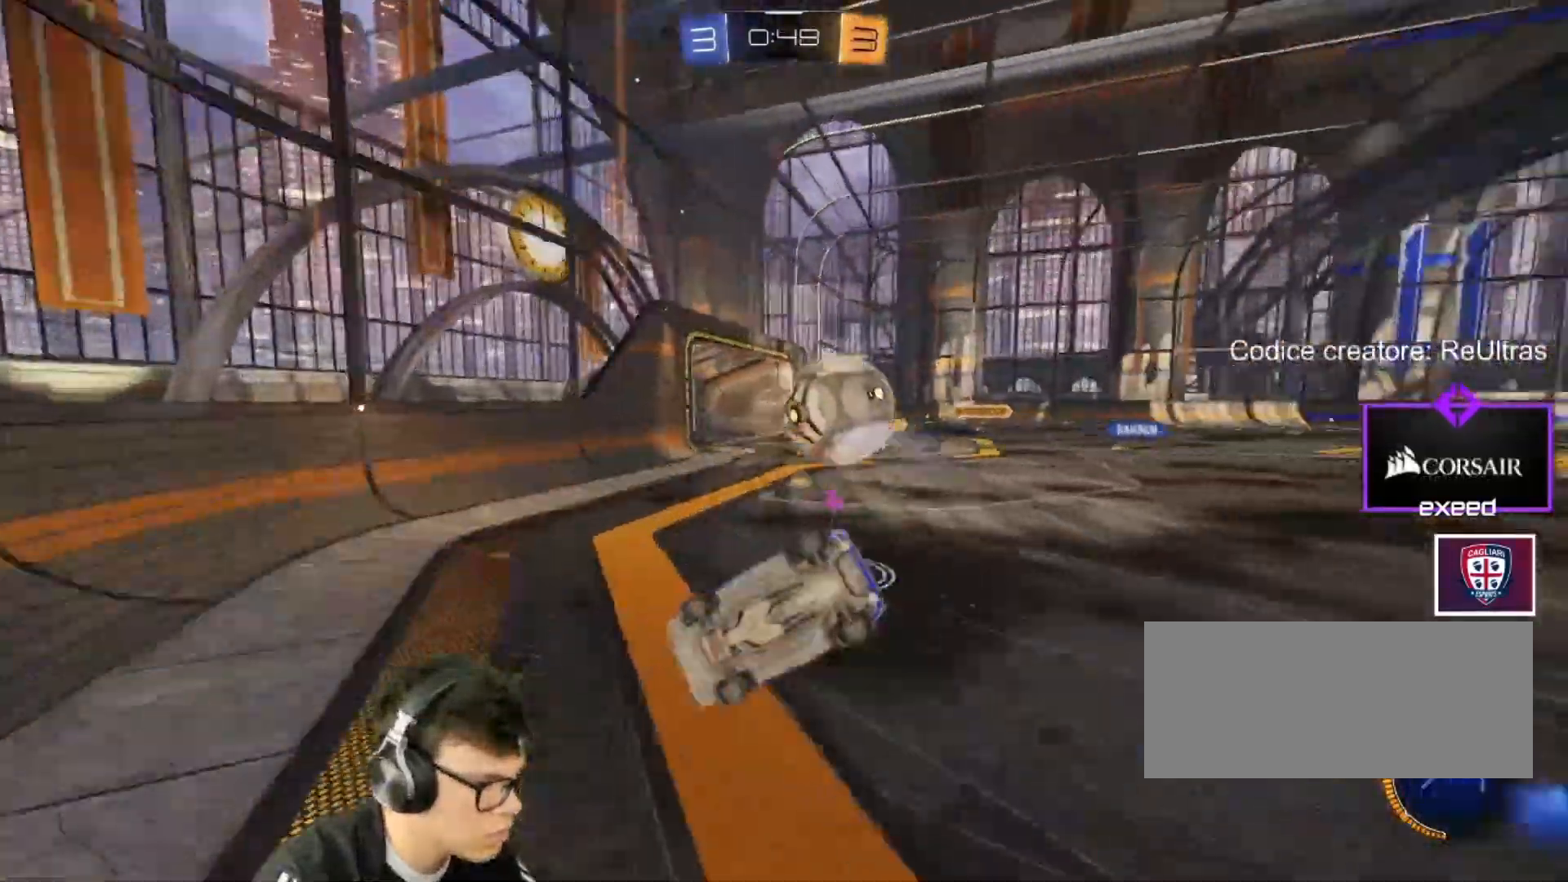
{"keys": ["d"], "mouse": [], "events": [[301, "d", "down"], [367, "shift", "down"], [434, "shift", "up"]]}
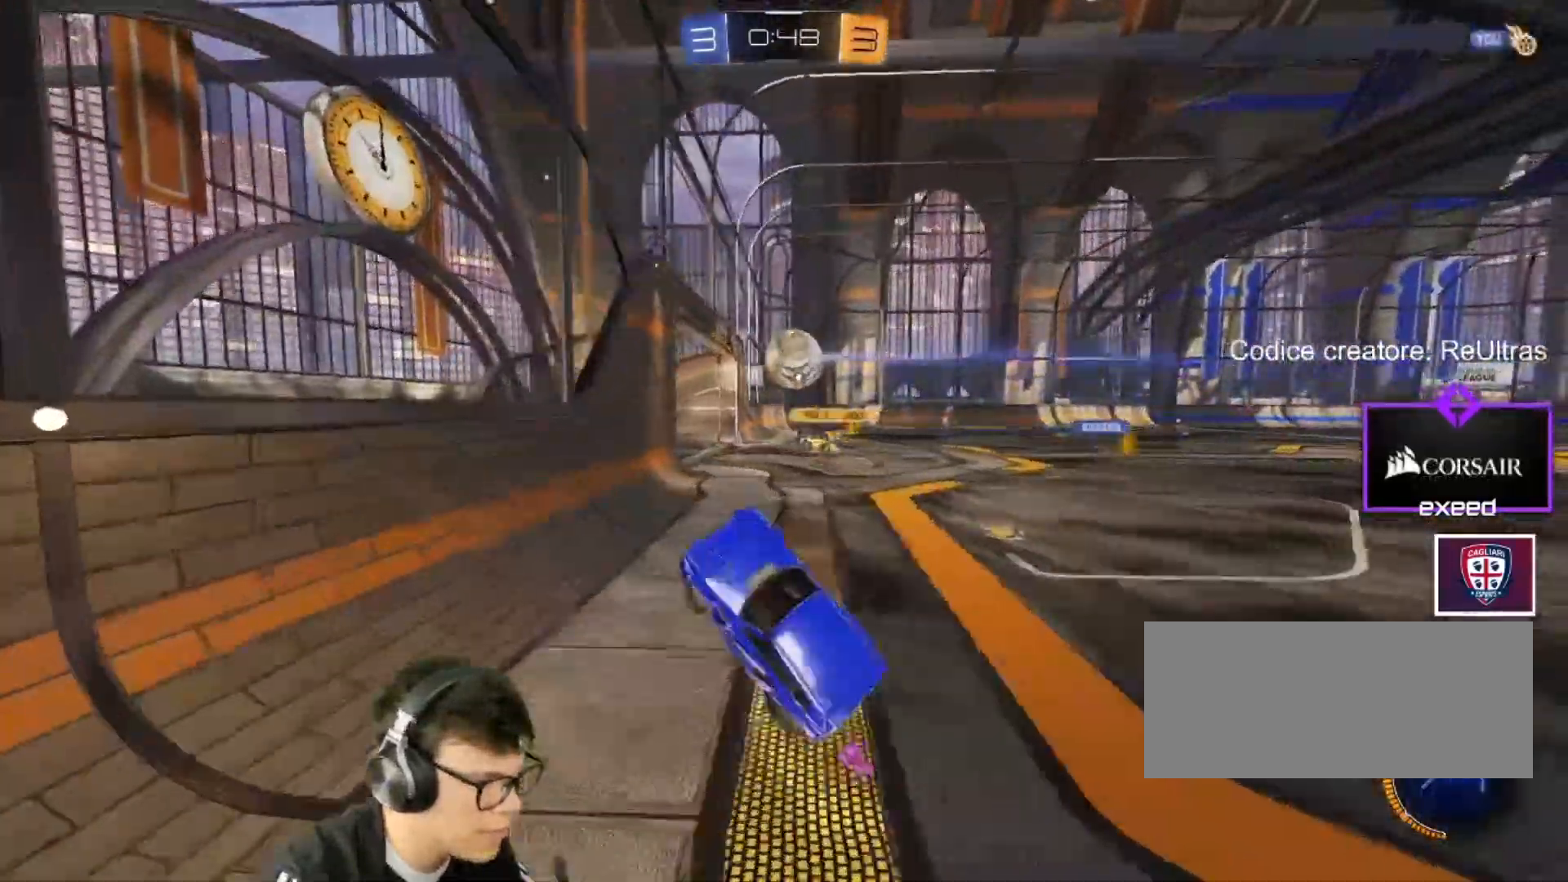
{"keys": [], "mouse": [], "events": [[267, "d", "up"], [367, "mouse_right", "down"], [467, "mouse_right", "up"]]}
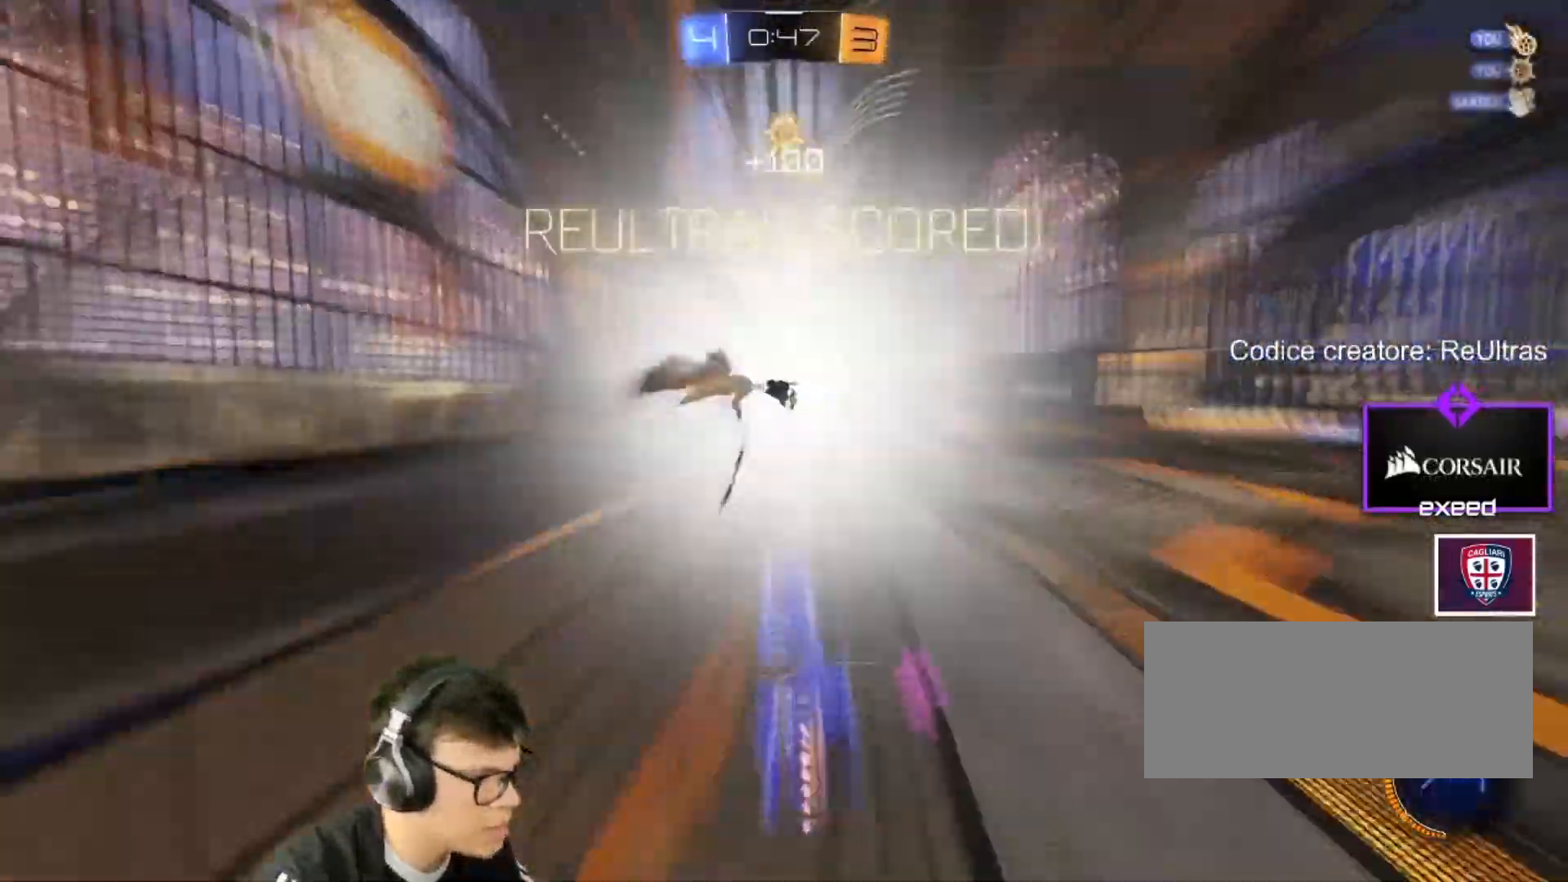
{"keys": ["s"], "mouse": [], "events": [[67, "mouse_right", "down"], [101, "mouse_right", "up"], [134, "mouse_right", "down"], [301, "mouse_right", "up"], [334, "space", "down"], [434, "space", "up"], [468, "s", "down"]]}
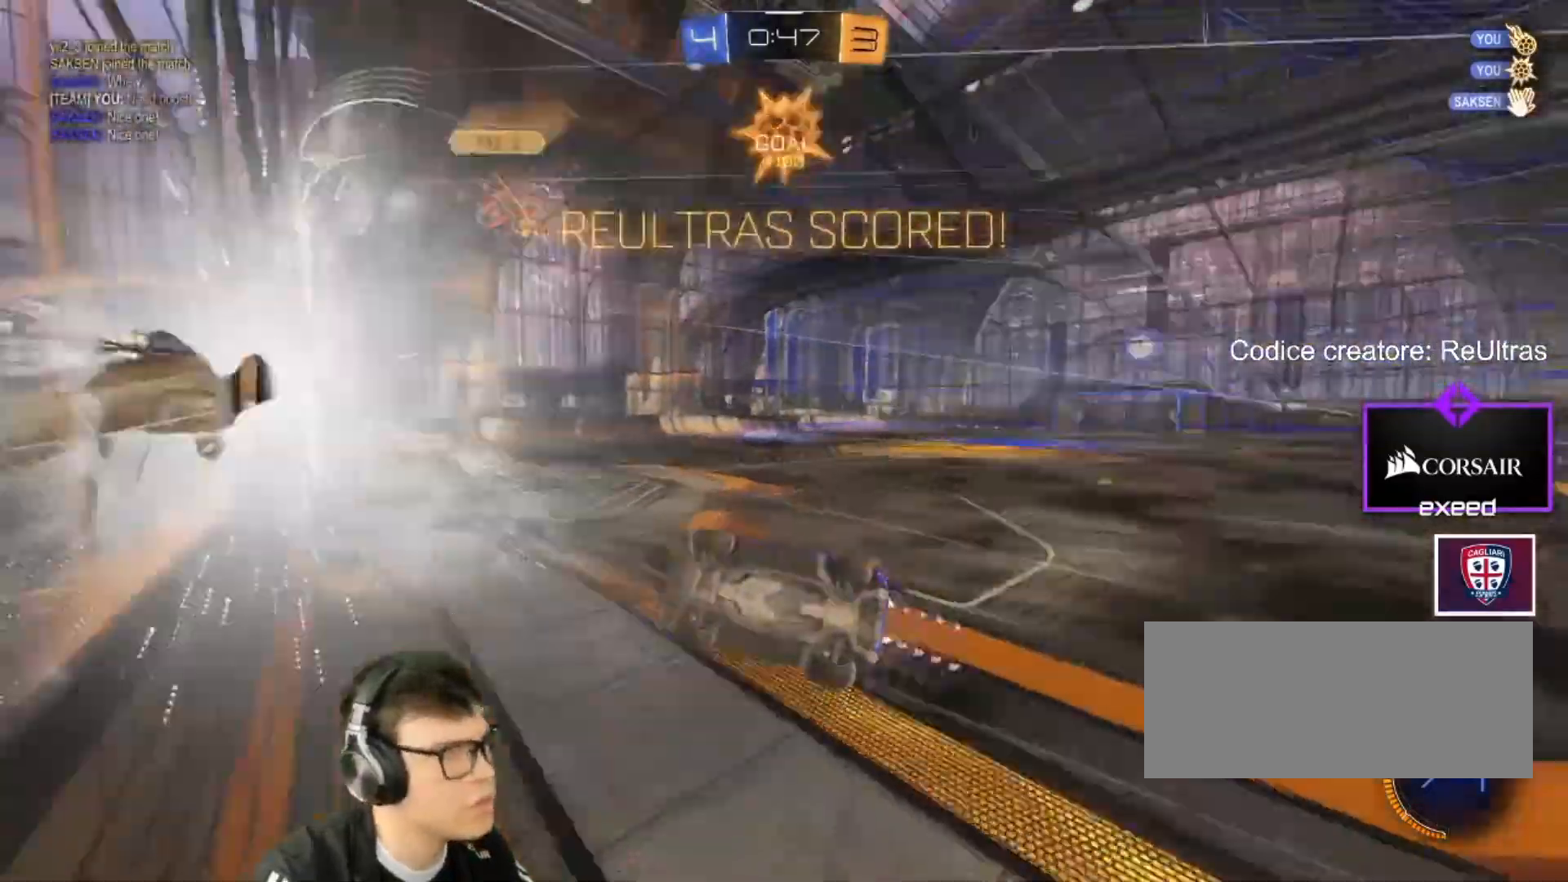
{"keys": ["a", "s"], "mouse": [], "events": [[33, "a", "down"]]}
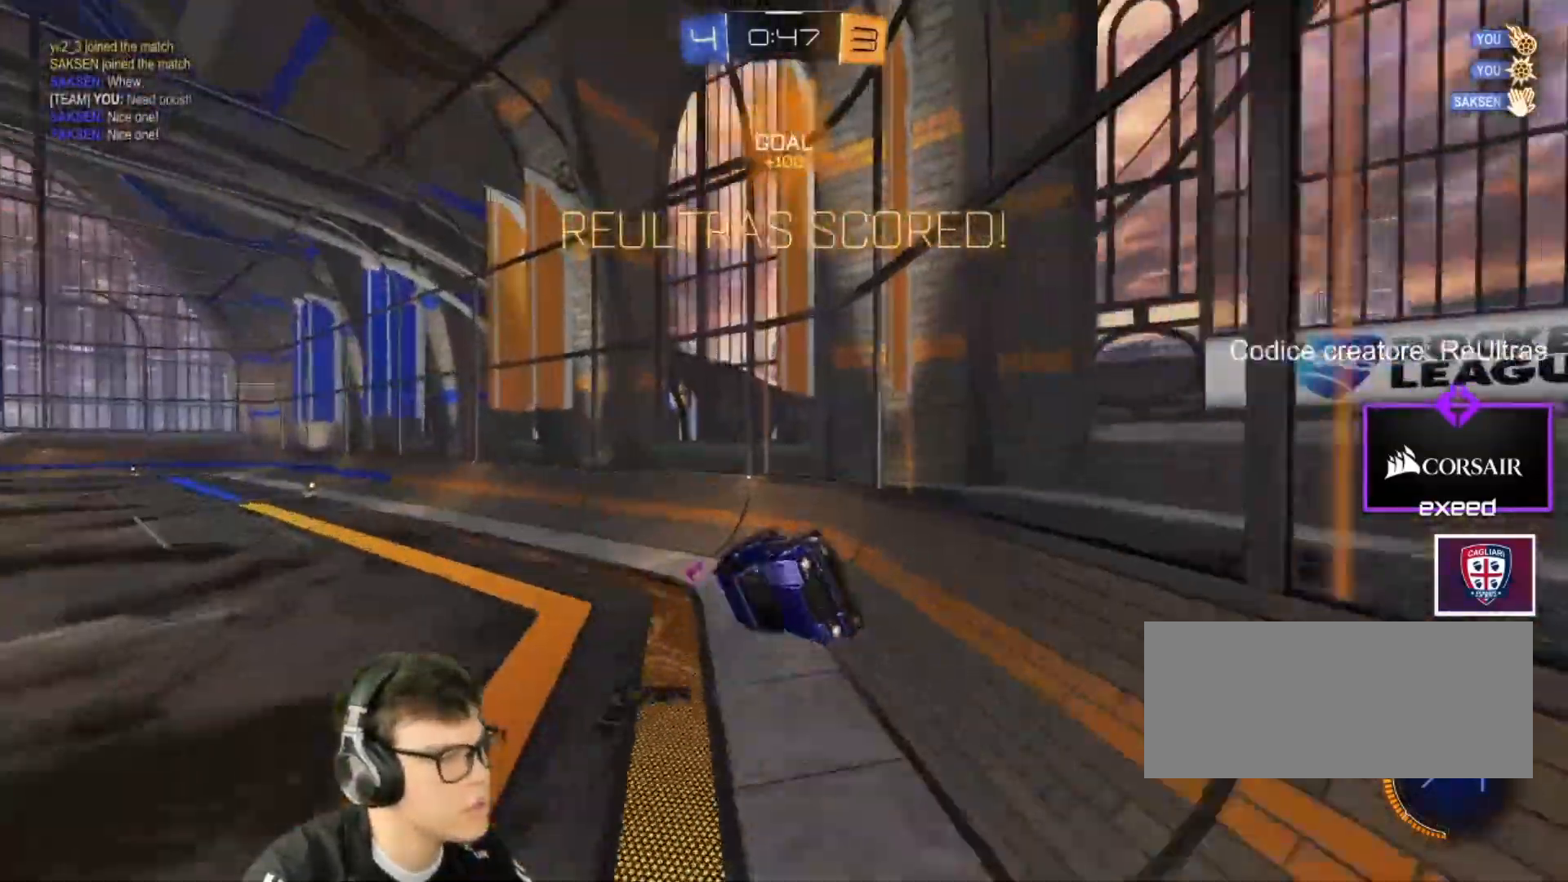
{"keys": ["a", "s", "shift"], "mouse": [], "events": [[34, "a", "up"], [101, "d", "down"], [134, "shift", "down"], [167, "d", "up"], [234, "d", "down"], [367, "d", "up"], [401, "a", "down"]]}
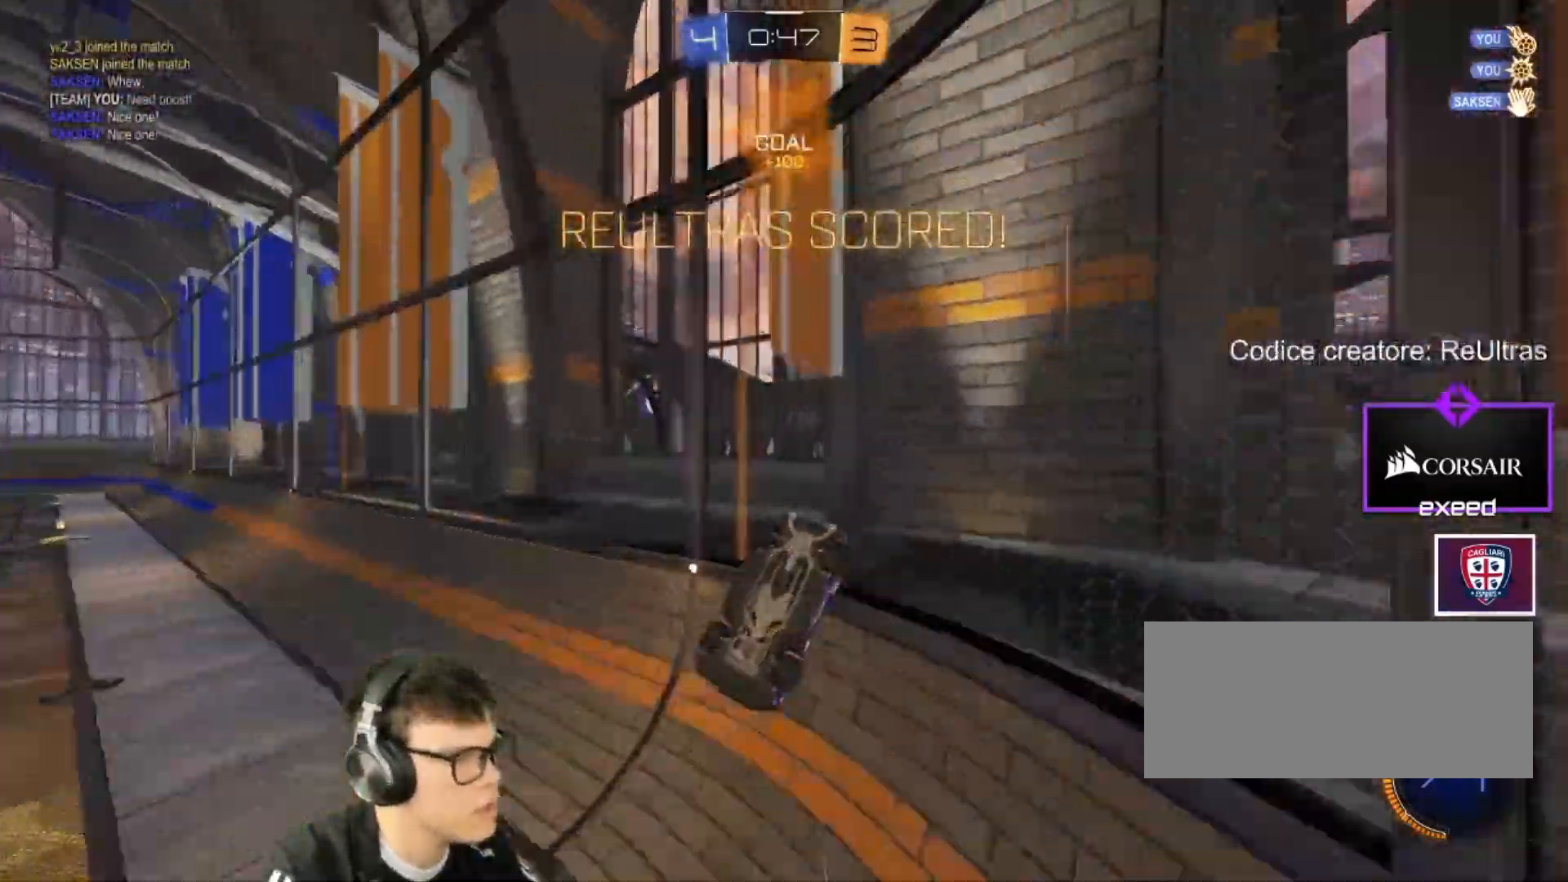
{"keys": ["a", "shift"], "mouse": [], "events": [[467, "s", "up"]]}
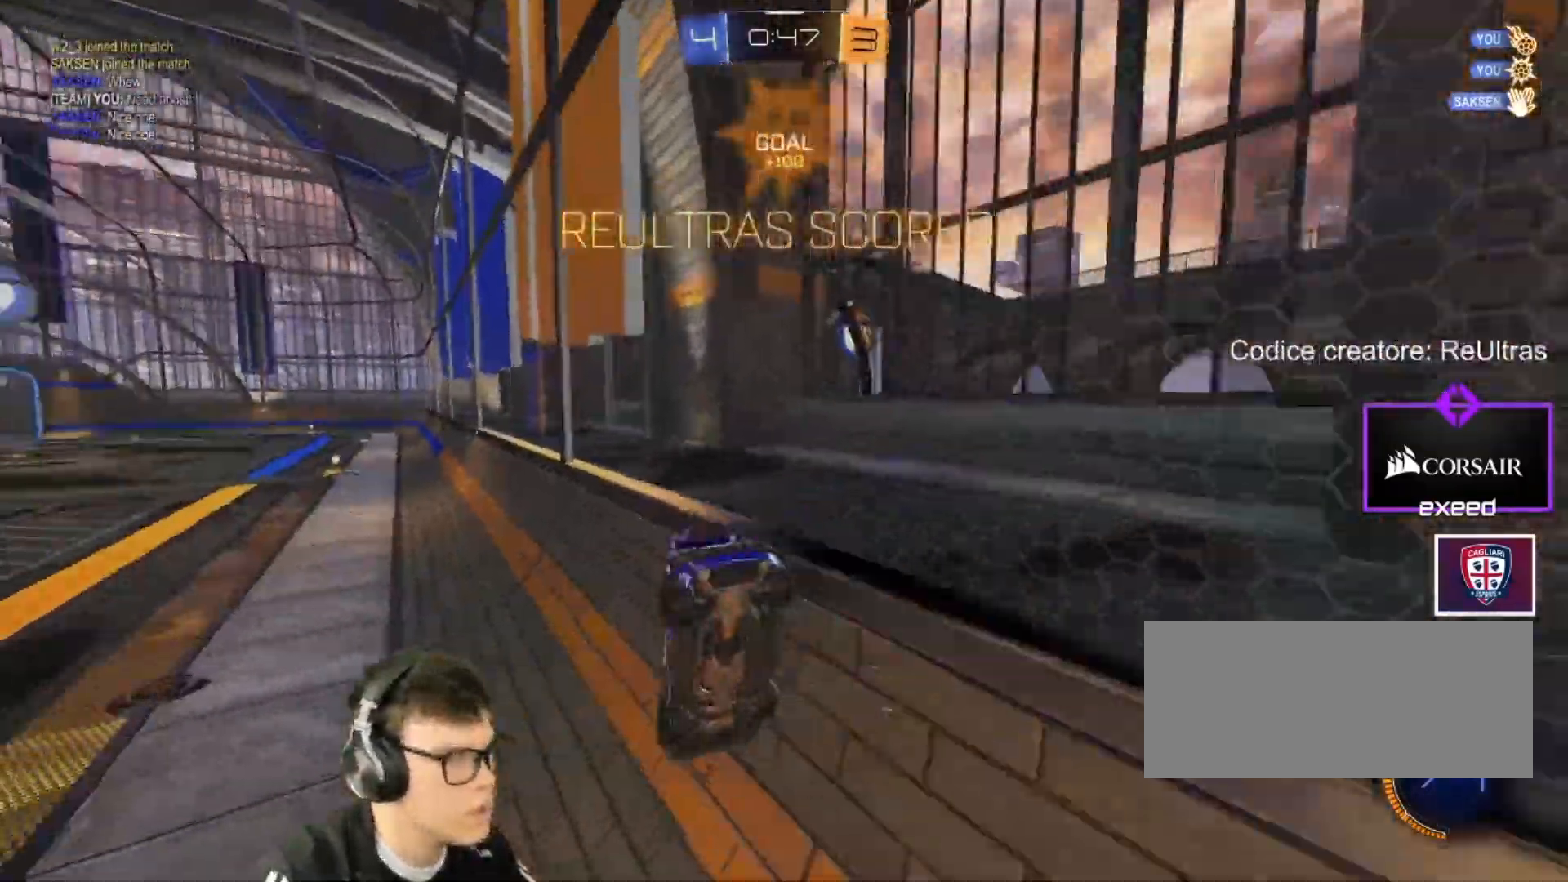
{"keys": ["a", "shift", "w"], "mouse": [], "events": [[67, "a", "up"], [67, "mouse_left", "down"], [67, "shift", "up"], [67, "w", "down"], [167, "mouse_left", "up"], [434, "a", "down"], [434, "shift", "down"]]}
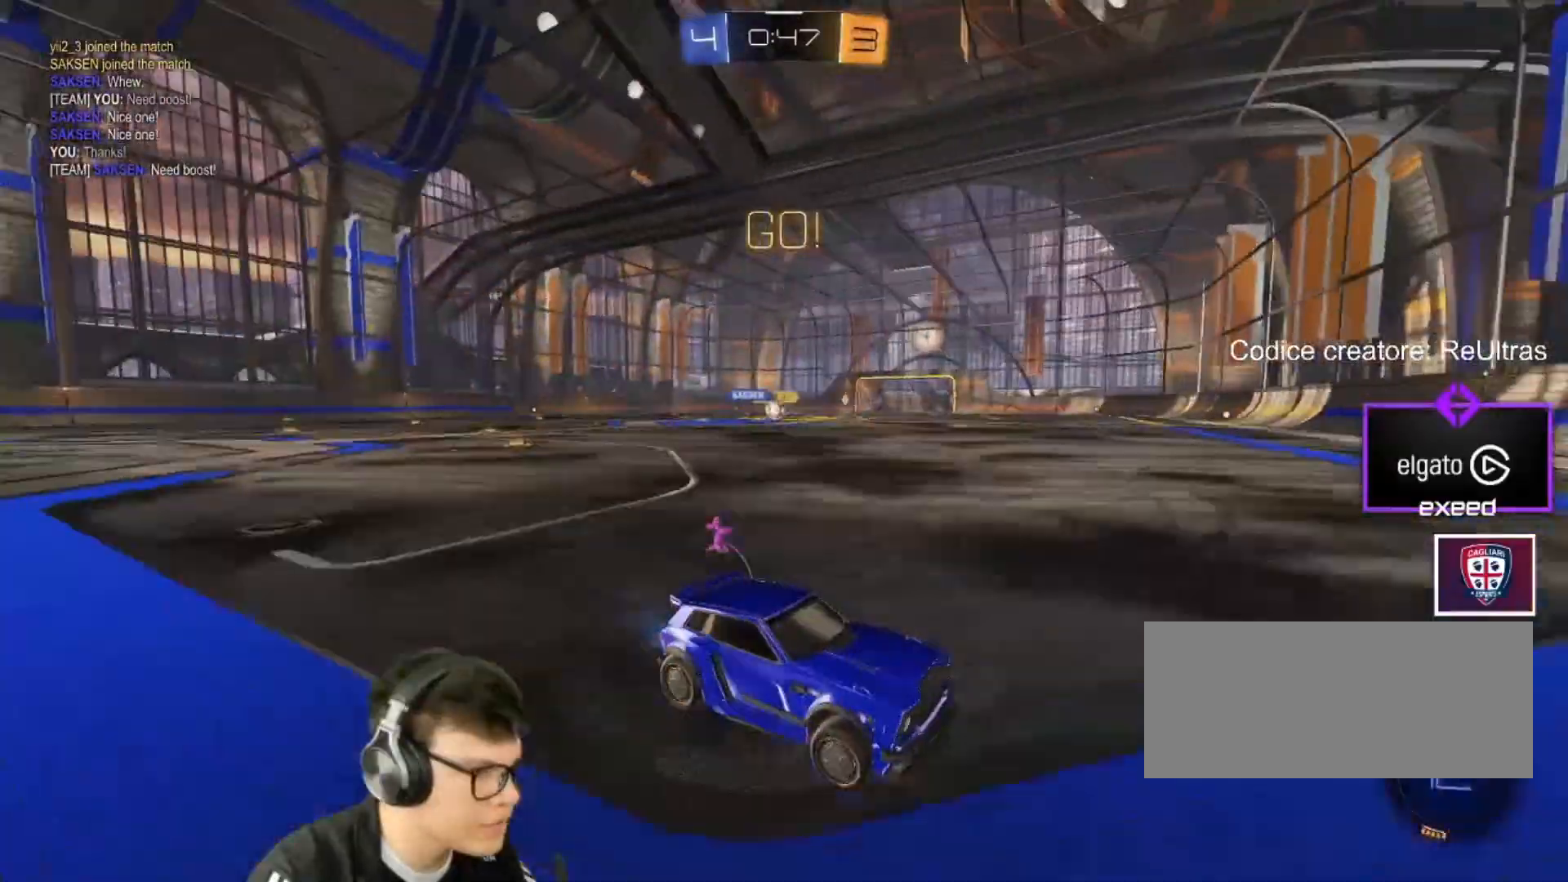
{"keys": ["w"], "mouse": ["left"], "events": [[133, "shift", "up"], [300, "mouse_left", "down"], [367, "a", "up"]]}
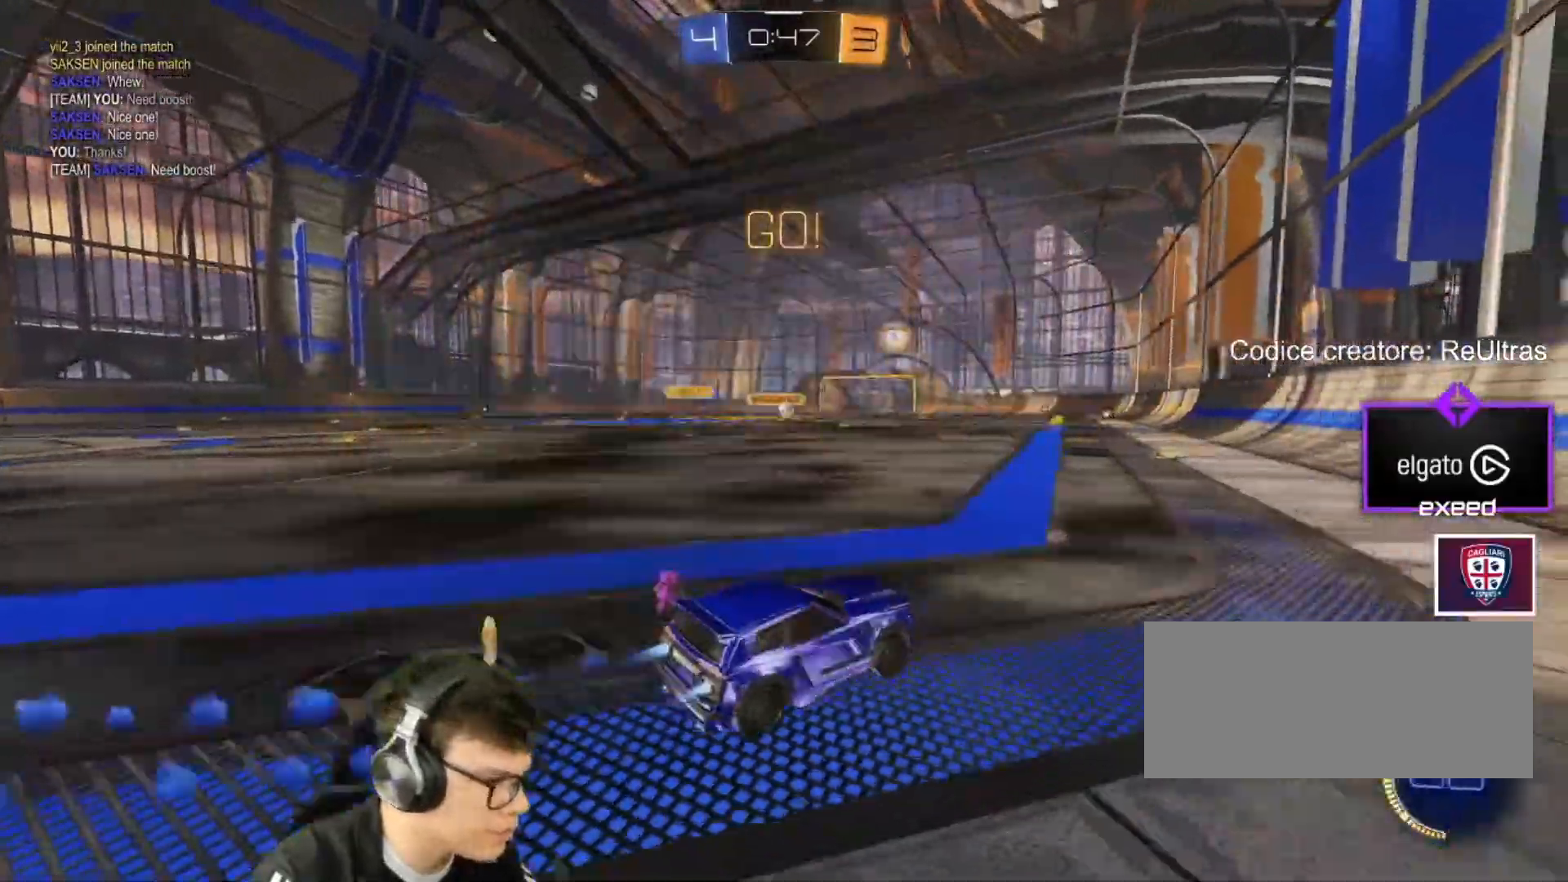
{"keys": ["w"], "mouse": ["left"], "events": [[367, "a", "down"], [468, "a", "up"]]}
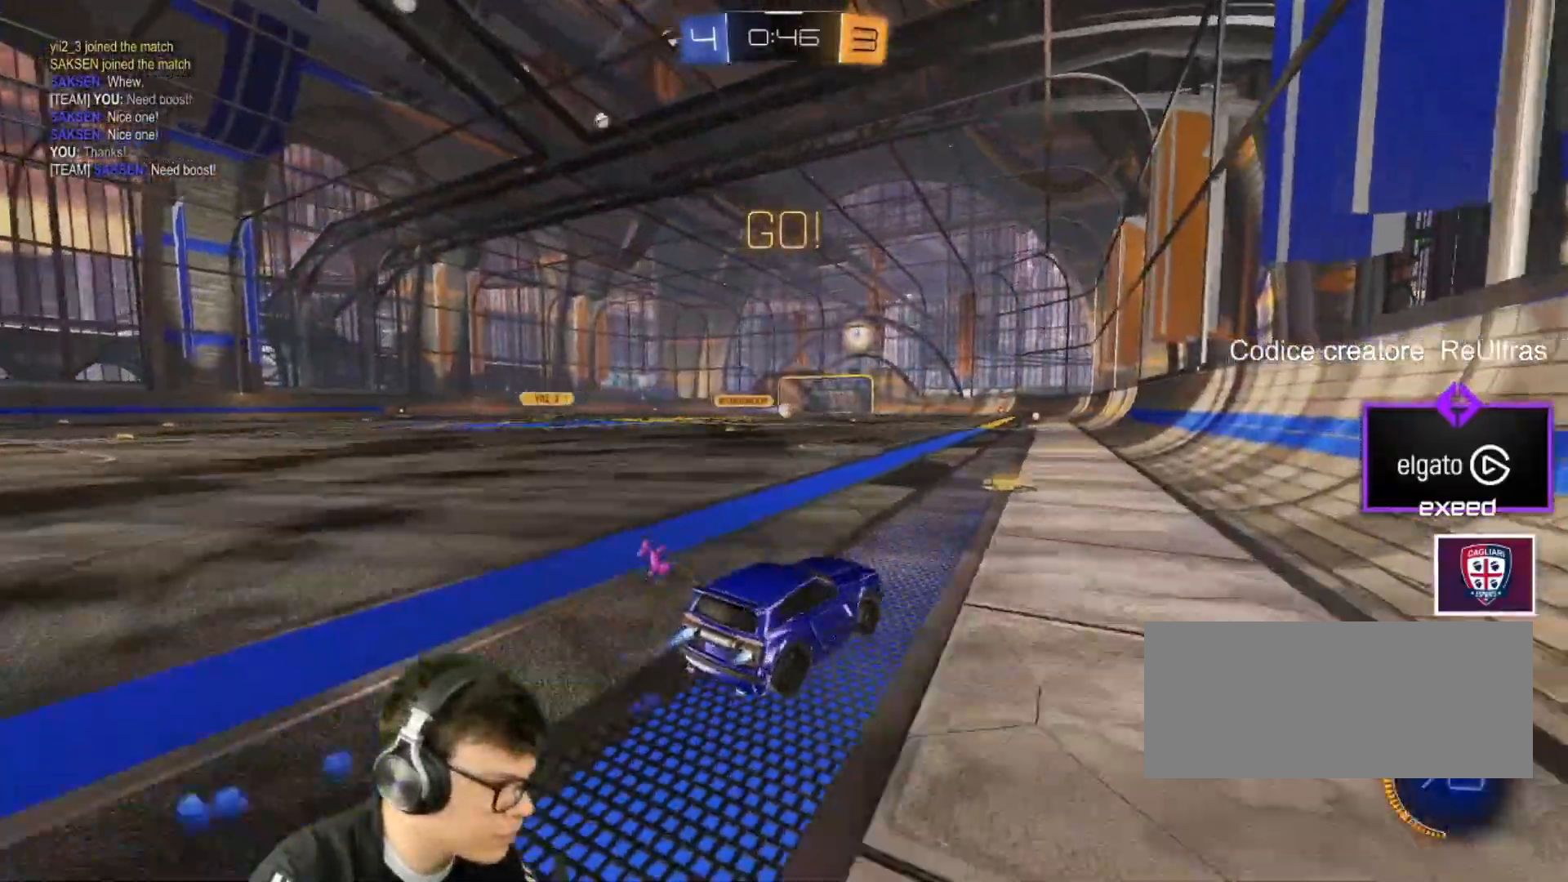
{"keys": ["w"], "mouse": ["left"], "events": [[300, "a", "down"], [334, "a", "up"]]}